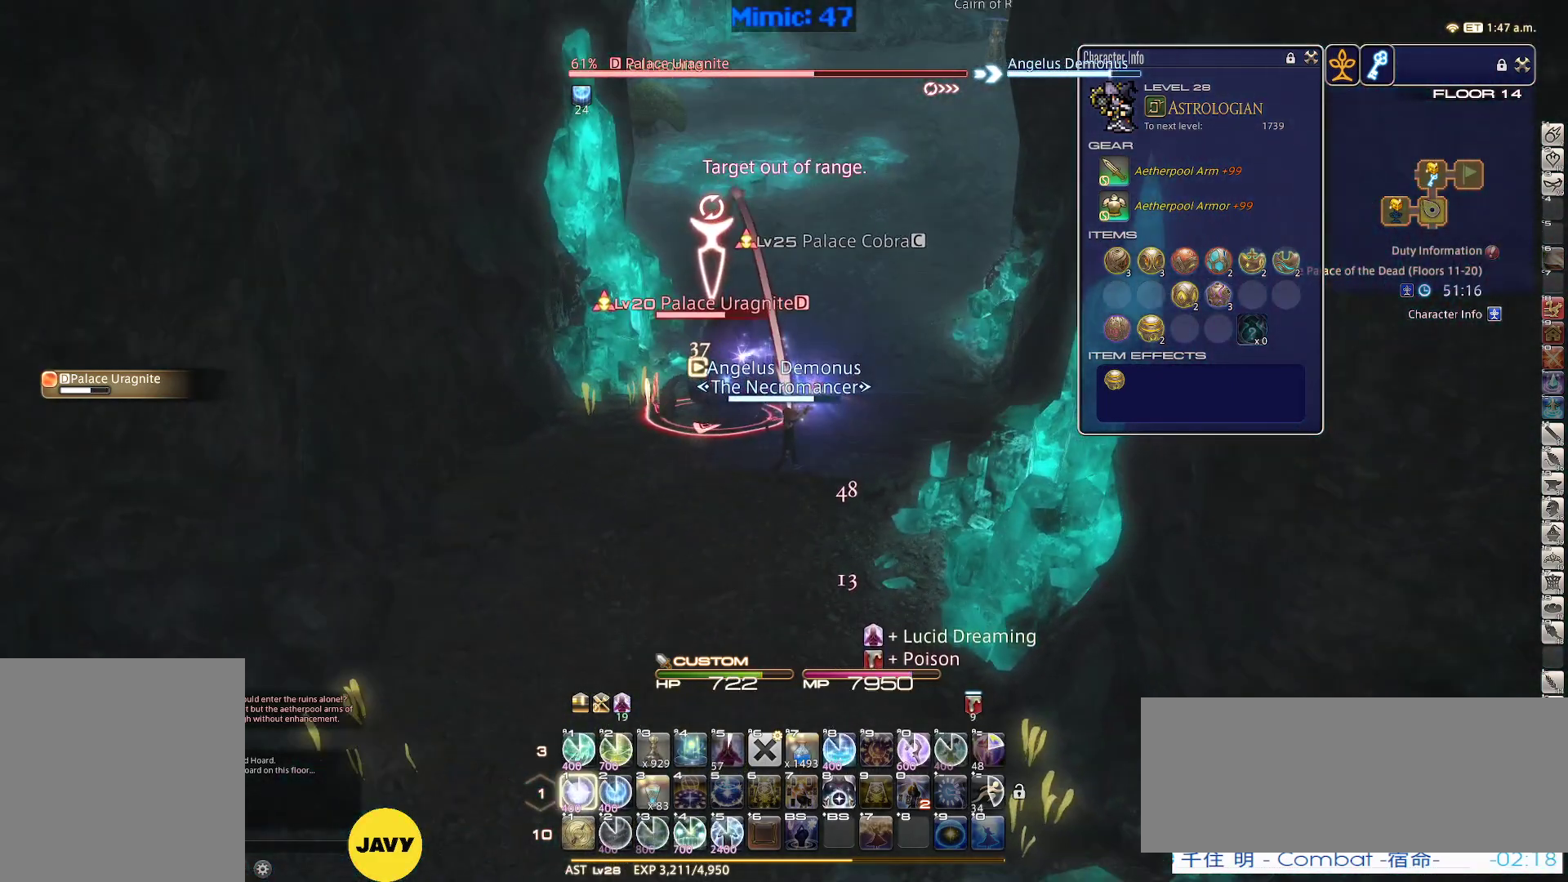
Gameplay with keyboard; each line is a JSON object with the keys held at the frame after it. "events" lists presses ("down") and releases ("up") of ".", "/", "0", "1", "2", "3", "4", "5", "6", "7", "8", "9", "a", "alt_l", "alt_r", "b", "backslash", "backspace", "c", "caps_lock", "comma", "ctrl_l", "ctrl_r", "d", "down", "e", "equals", "escape", "f", "f1", "f10", "f11", "f12", "f2", "f3", "f4", "f5", "f6", "f7", "f8", "f9", "g", "h", "i", "j", "k", "l", "lbracket", "left", "m", "minus", "n", "o", "p", "q", "quote", "r", "rbracket", "return", "right", "s", "semicolon", "shift_l", "shift_r", "space", "super", "t", "tab", "tilde", "u", "up", "v", "w", "x", "y" and "z" between this image and that frame as [ms after this image, input, new state], when the widget could be followed in between. No other keys are recorded. Mouse input is not recorded.
{"keys": [], "events": [[117, "1", "up"]]}
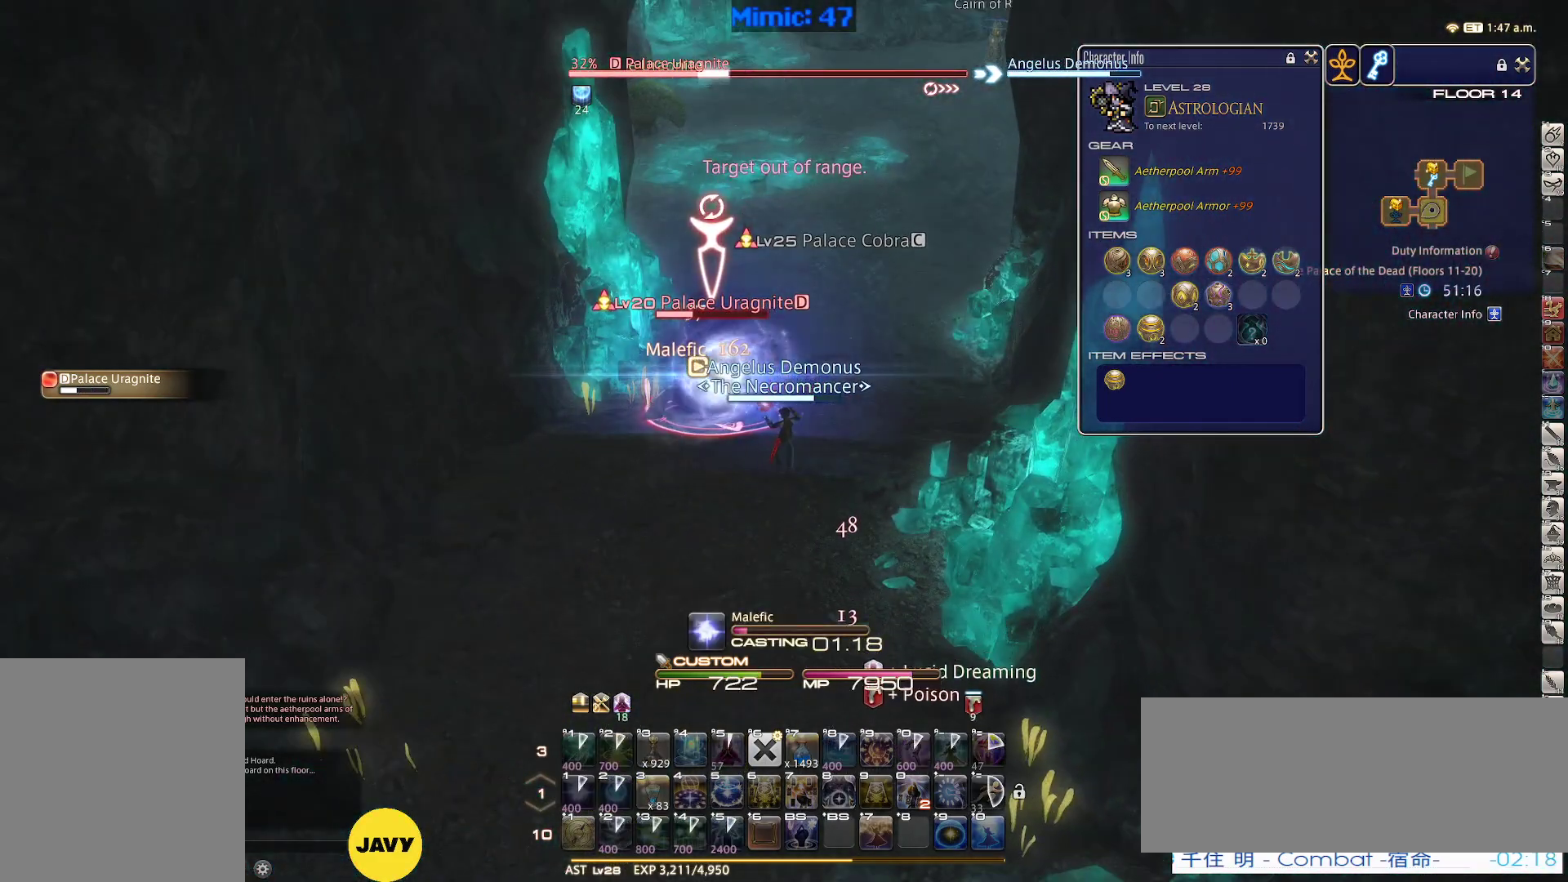
{"keys": [], "events": [[167, "rbracket", "down"], [267, "rbracket", "up"], [317, "minus", "down"], [450, "minus", "up"]]}
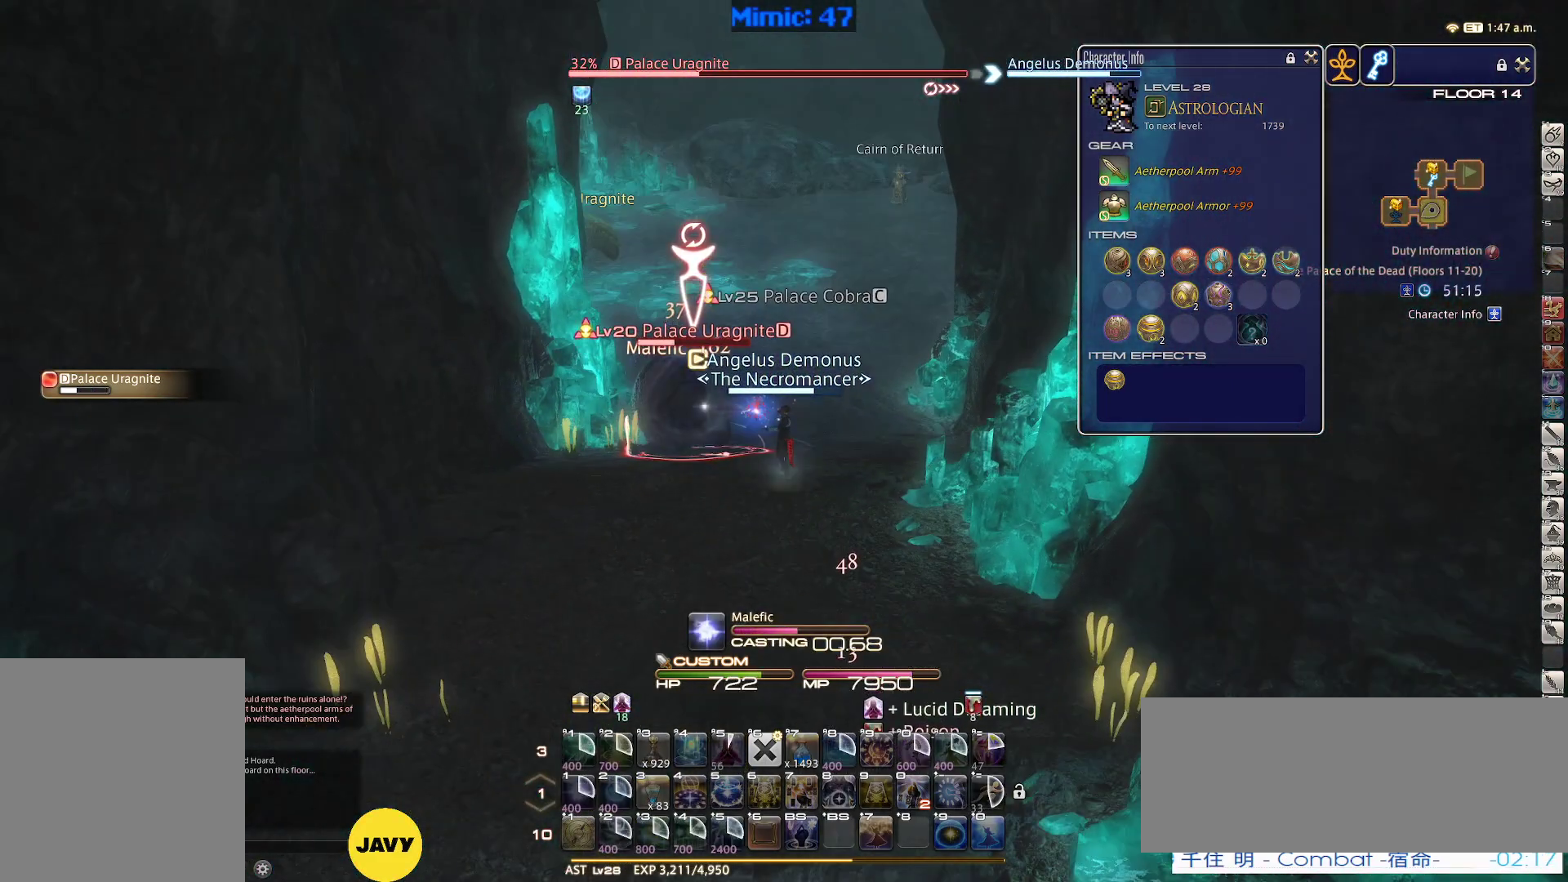
{"keys": ["w"], "events": [[417, "w", "down"]]}
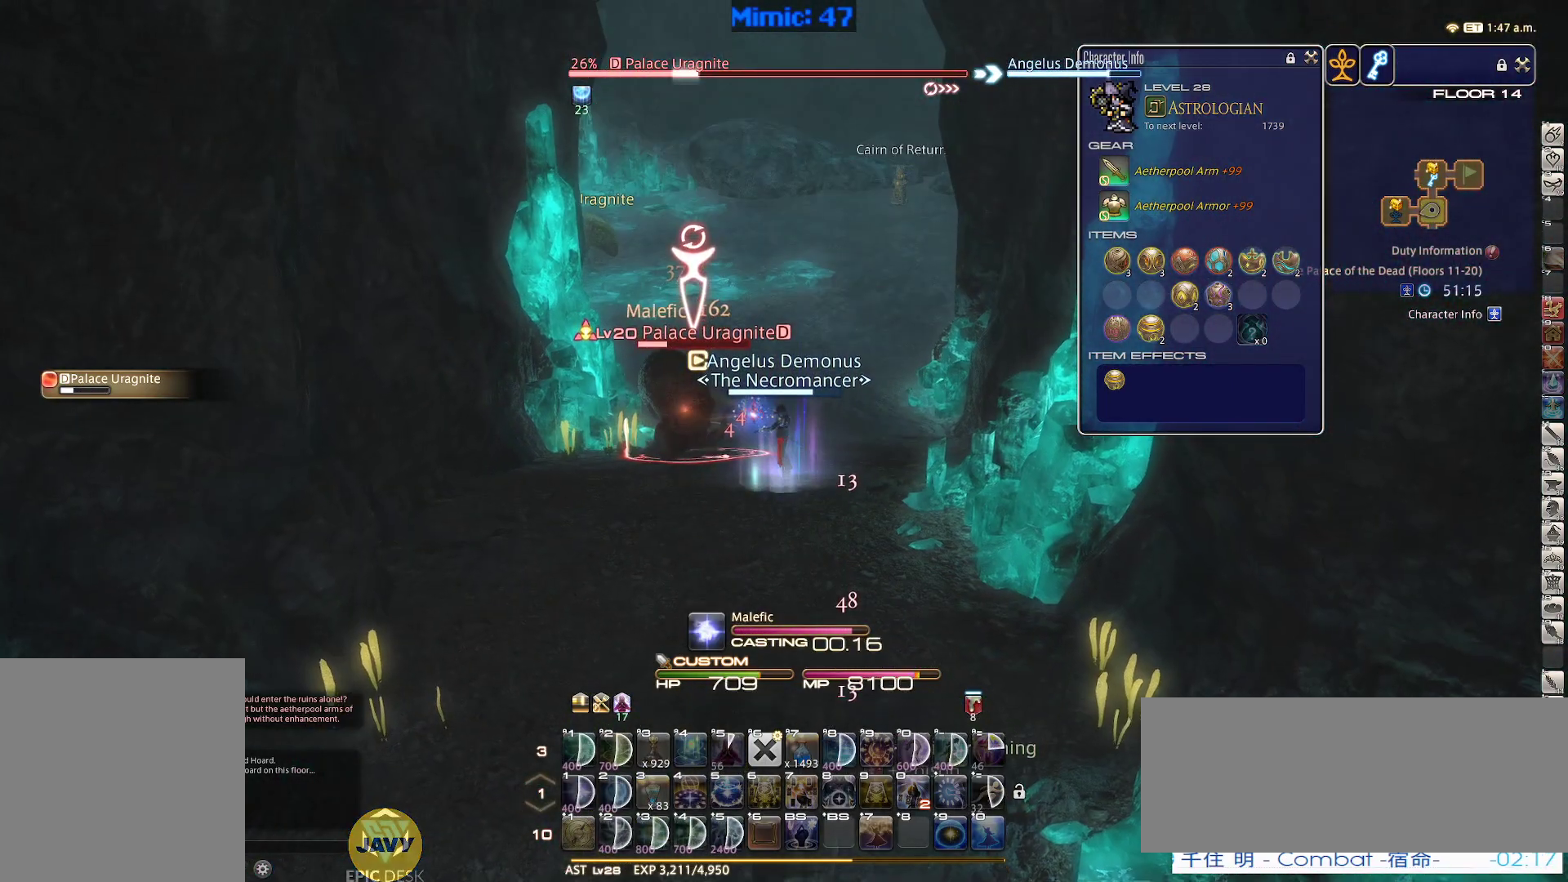
{"keys": ["d", "space", "w"], "events": [[67, "p", "down"], [350, "d", "down"], [383, "return", "down"], [383, "space", "down"], [433, "p", "up"], [483, "return", "up"]]}
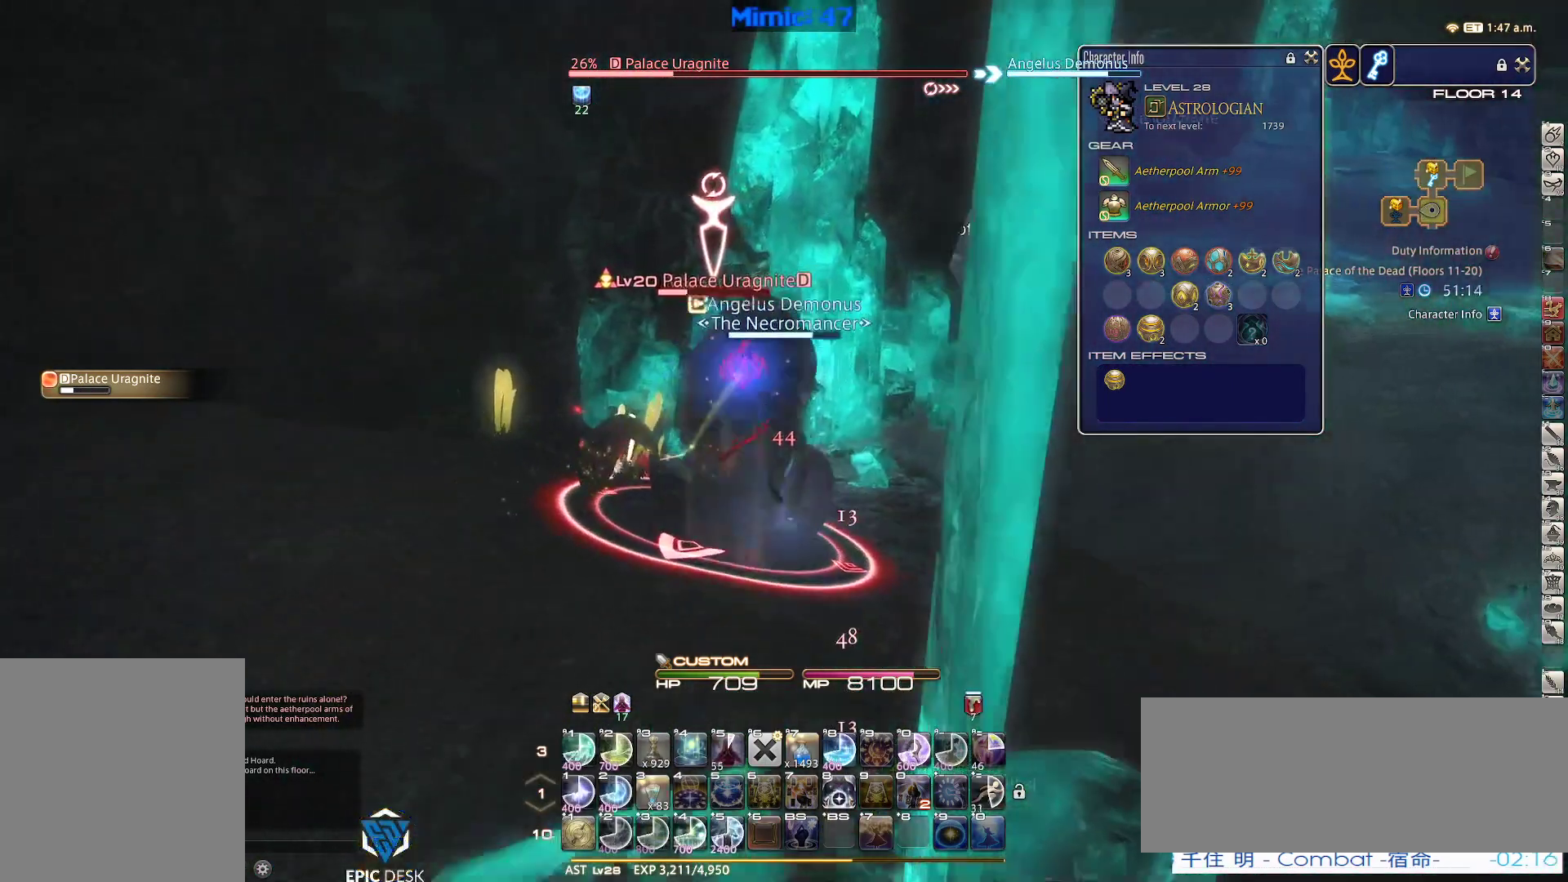
{"keys": ["w"], "events": [[33, "d", "up"], [33, "space", "up"]]}
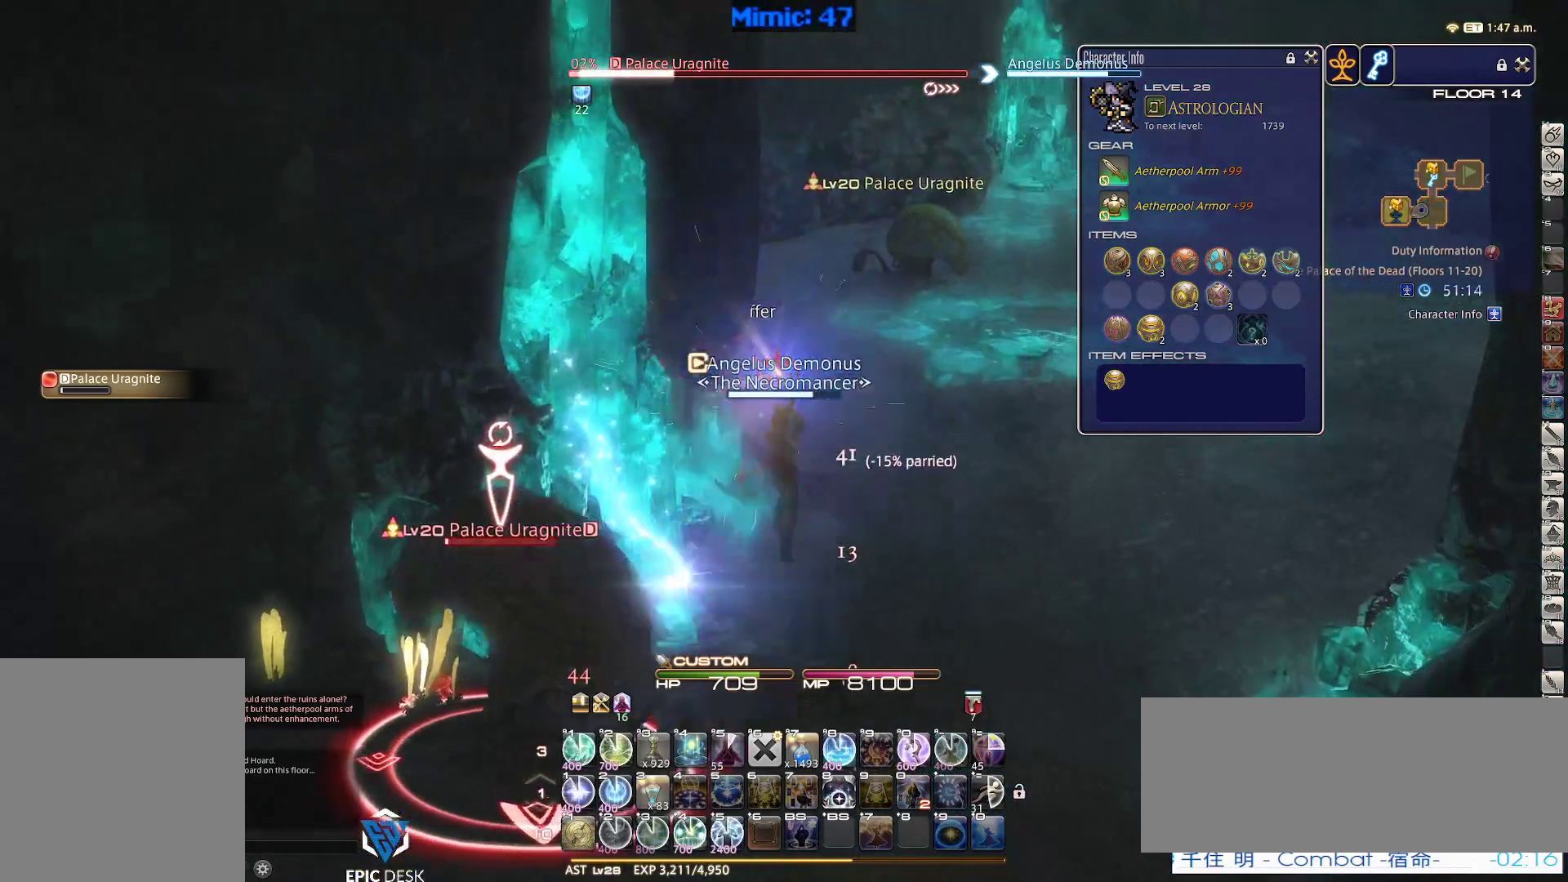
{"keys": ["d", "w"], "events": [[100, "d", "down"], [100, "tab", "down"], [233, "tab", "up"]]}
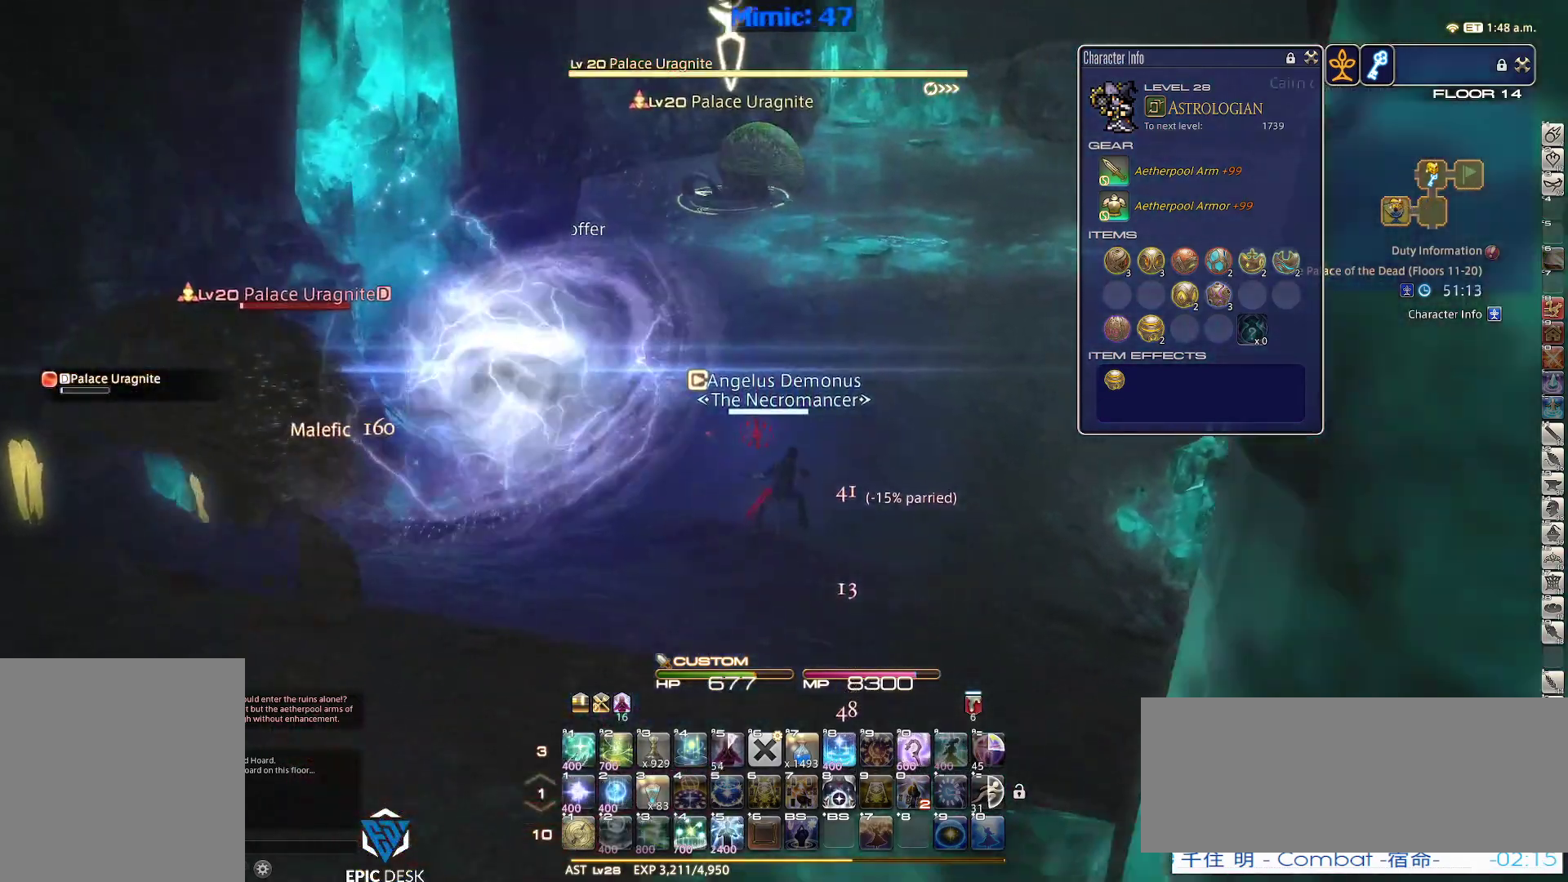
{"keys": [], "events": [[383, "d", "up"], [433, "w", "up"]]}
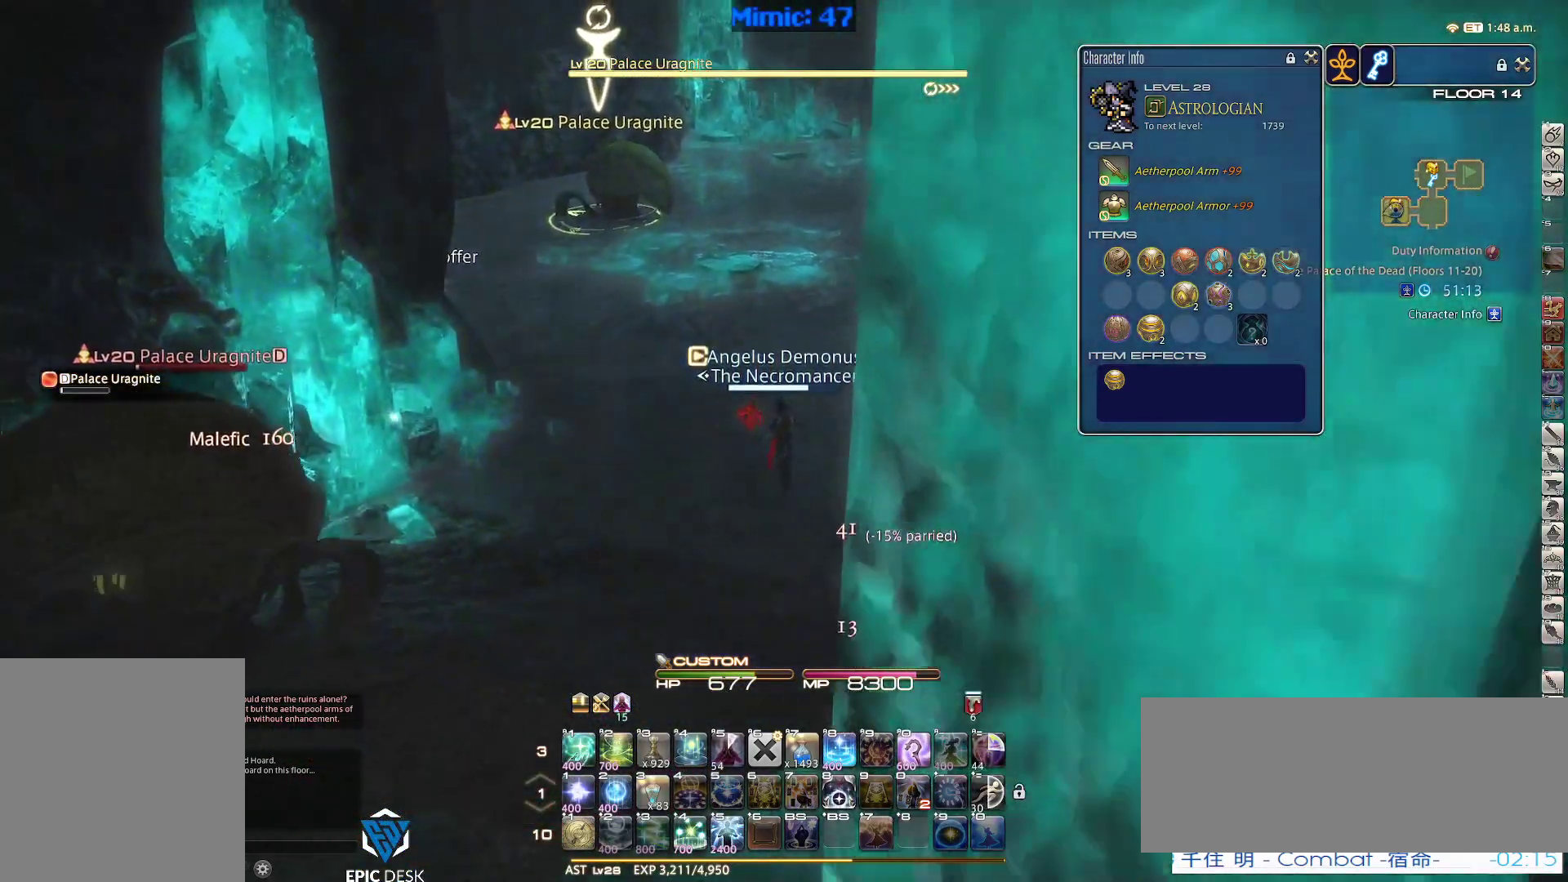
{"keys": ["s"], "events": [[33, "2", "down"], [167, "2", "up"], [167, "rbracket", "down"], [267, "rbracket", "up"], [317, "a", "down"], [400, "s", "down"], [450, "a", "up"]]}
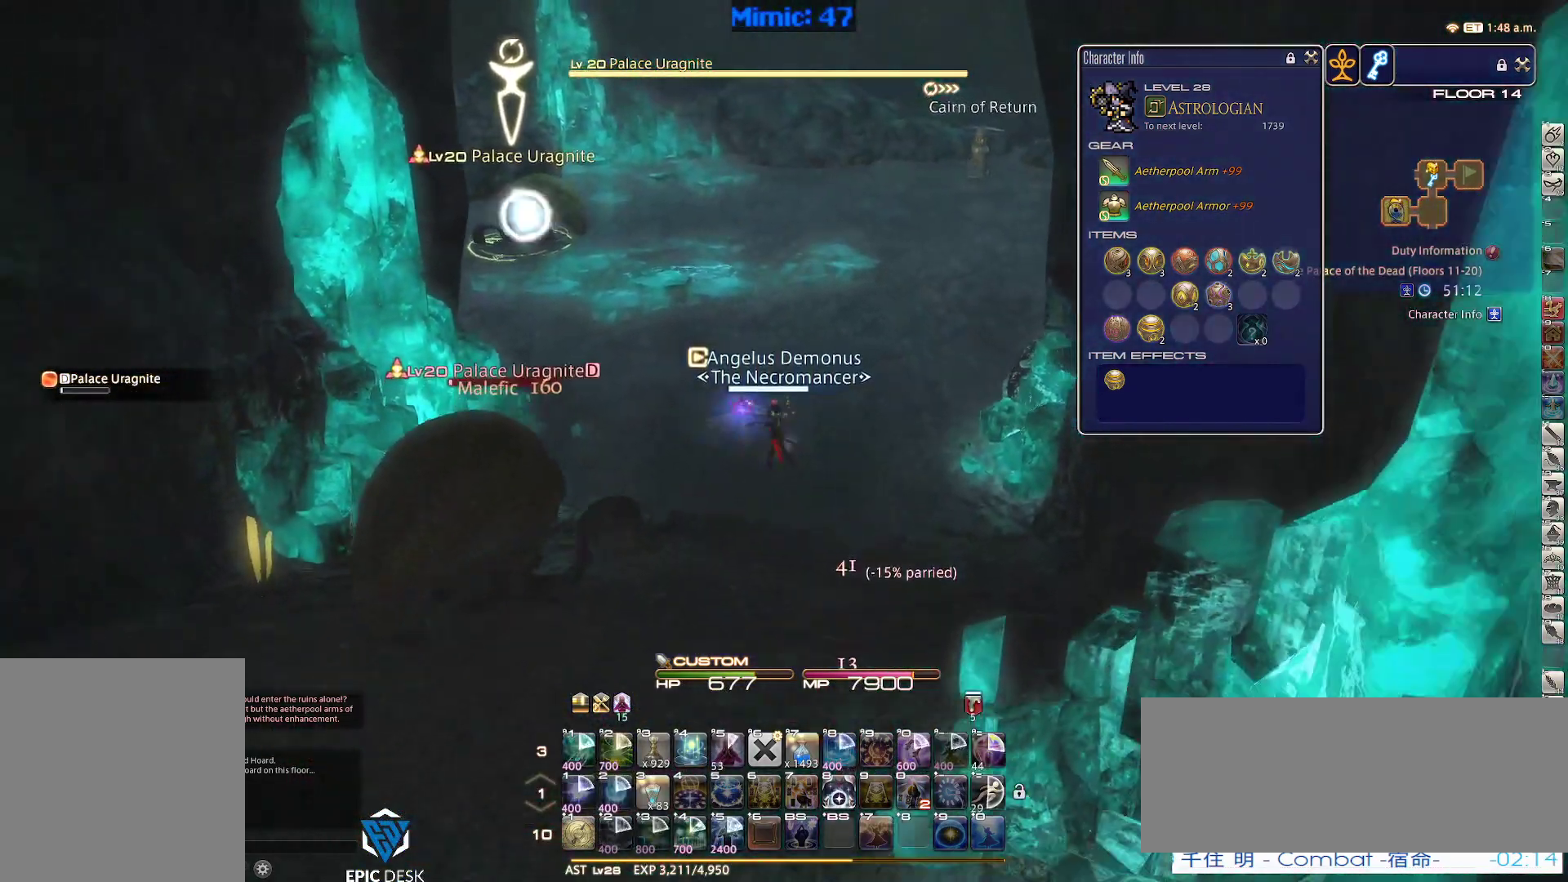
{"keys": [], "events": [[100, "q", "down"], [183, "q", "up"], [383, "return", "down"], [383, "s", "up"], [417, "return", "up"]]}
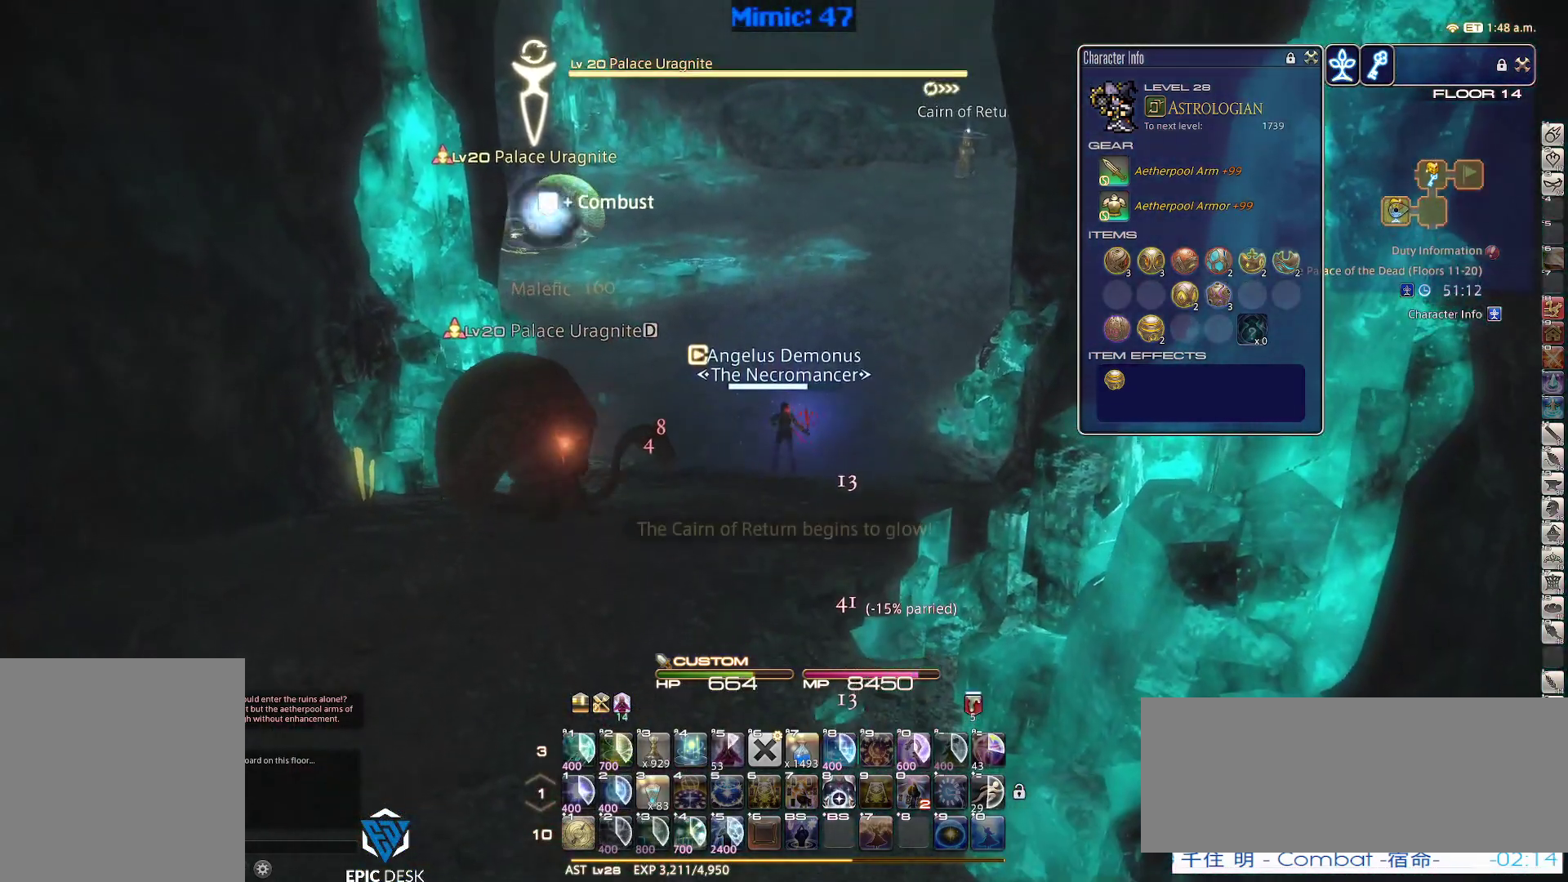
{"keys": ["w"], "events": [[17, "w", "down"]]}
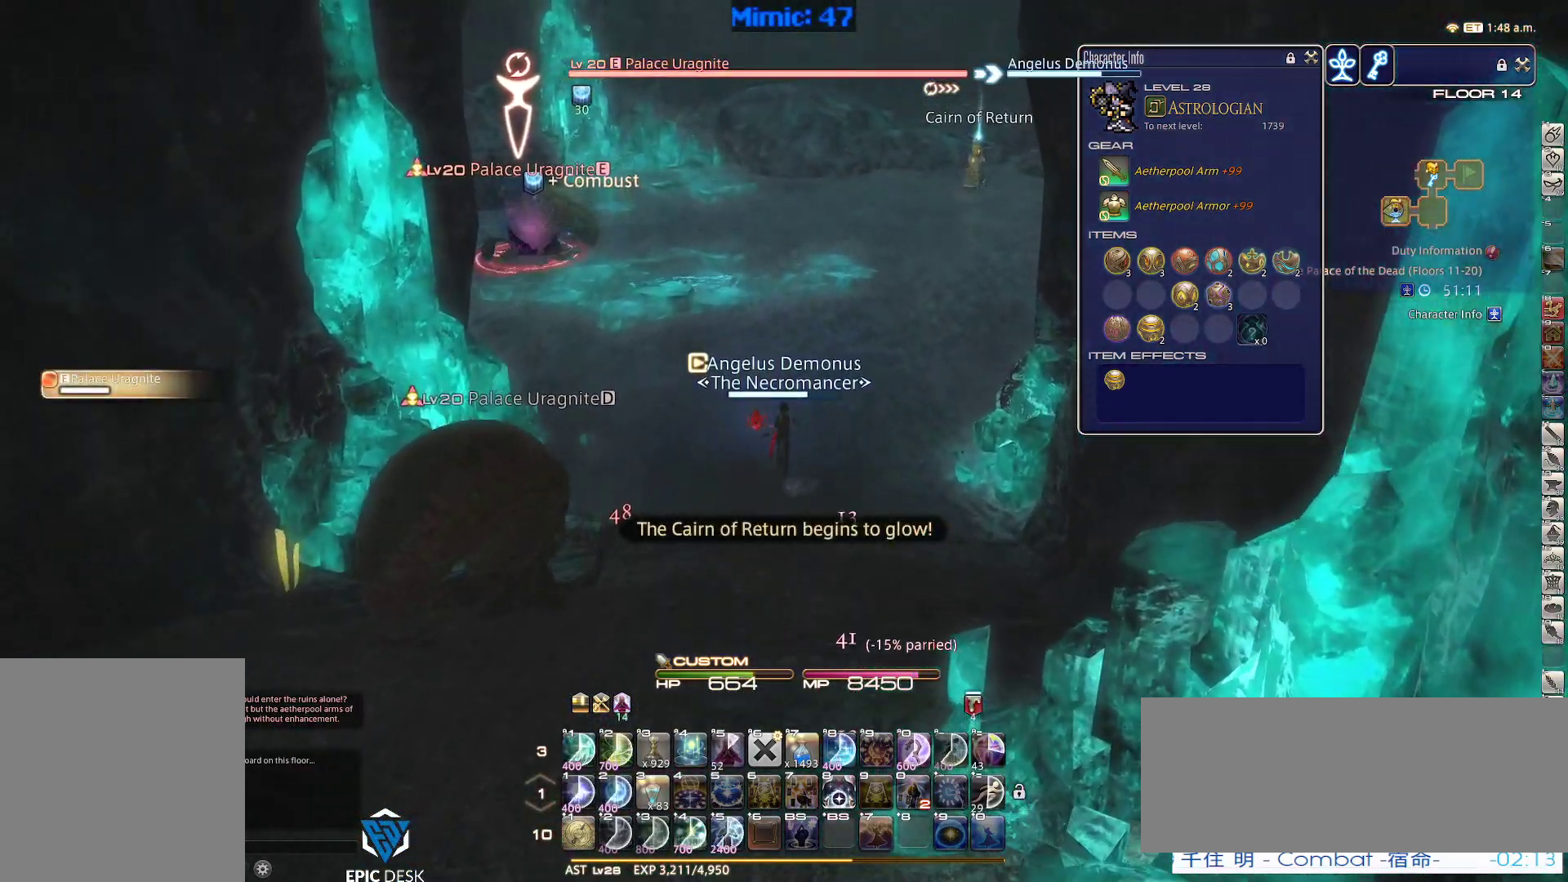
{"keys": ["p", "w"], "events": [[33, "p", "down"], [167, "a", "down"], [217, "return", "down"], [317, "p", "up"], [317, "return", "up"], [400, "a", "up"], [400, "p", "down"]]}
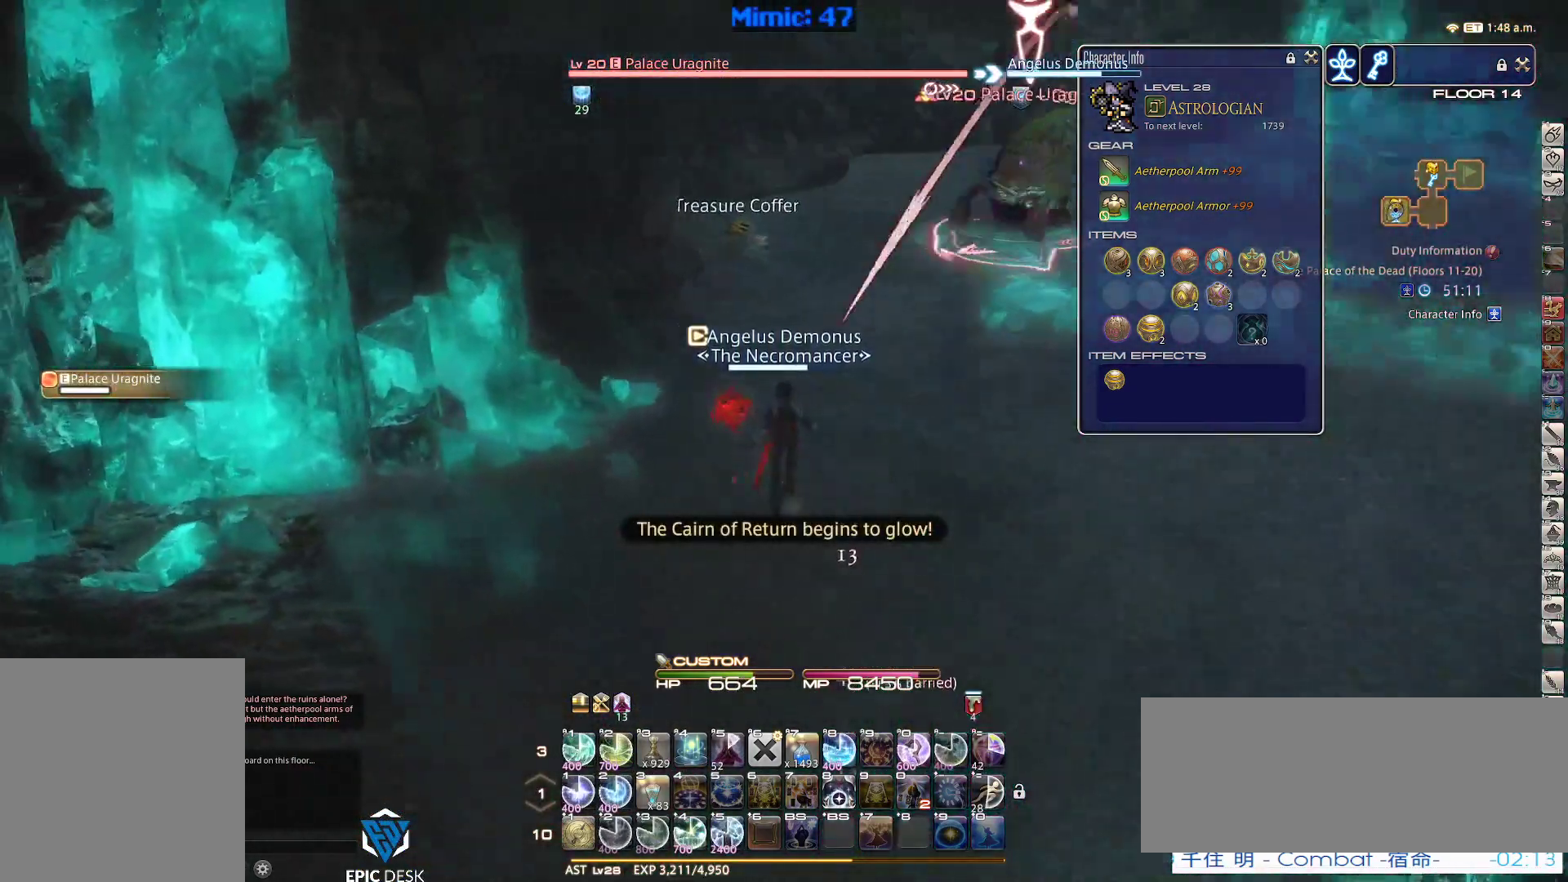
{"keys": [], "events": [[50, "p", "up"], [183, "w", "up"], [283, "1", "down"], [333, "rbracket", "down"], [367, "1", "up"], [367, "rbracket", "up"]]}
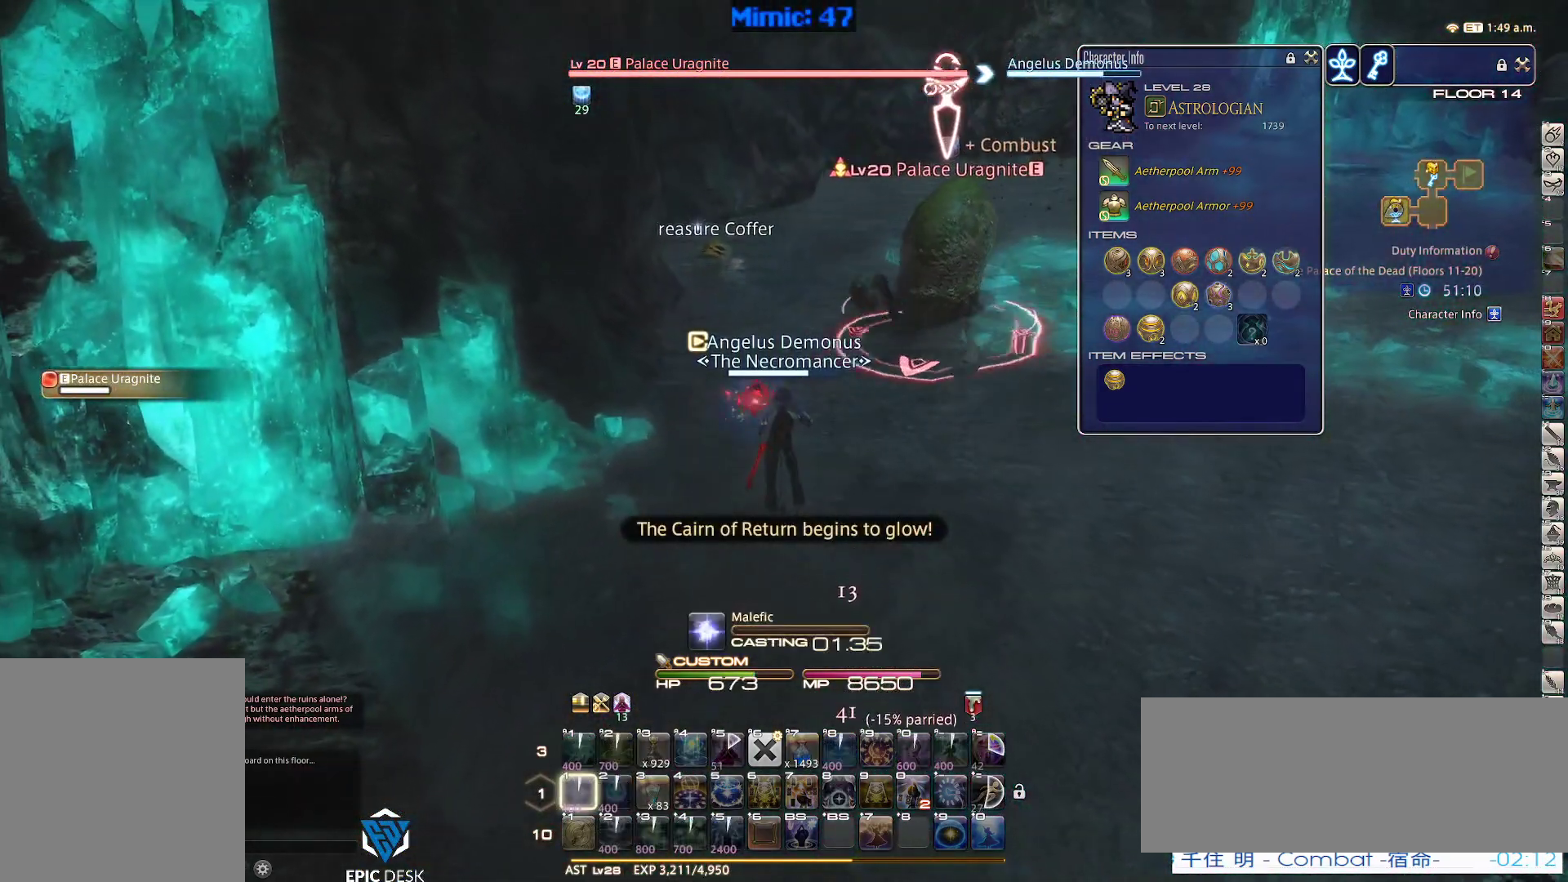
{"keys": [], "events": []}
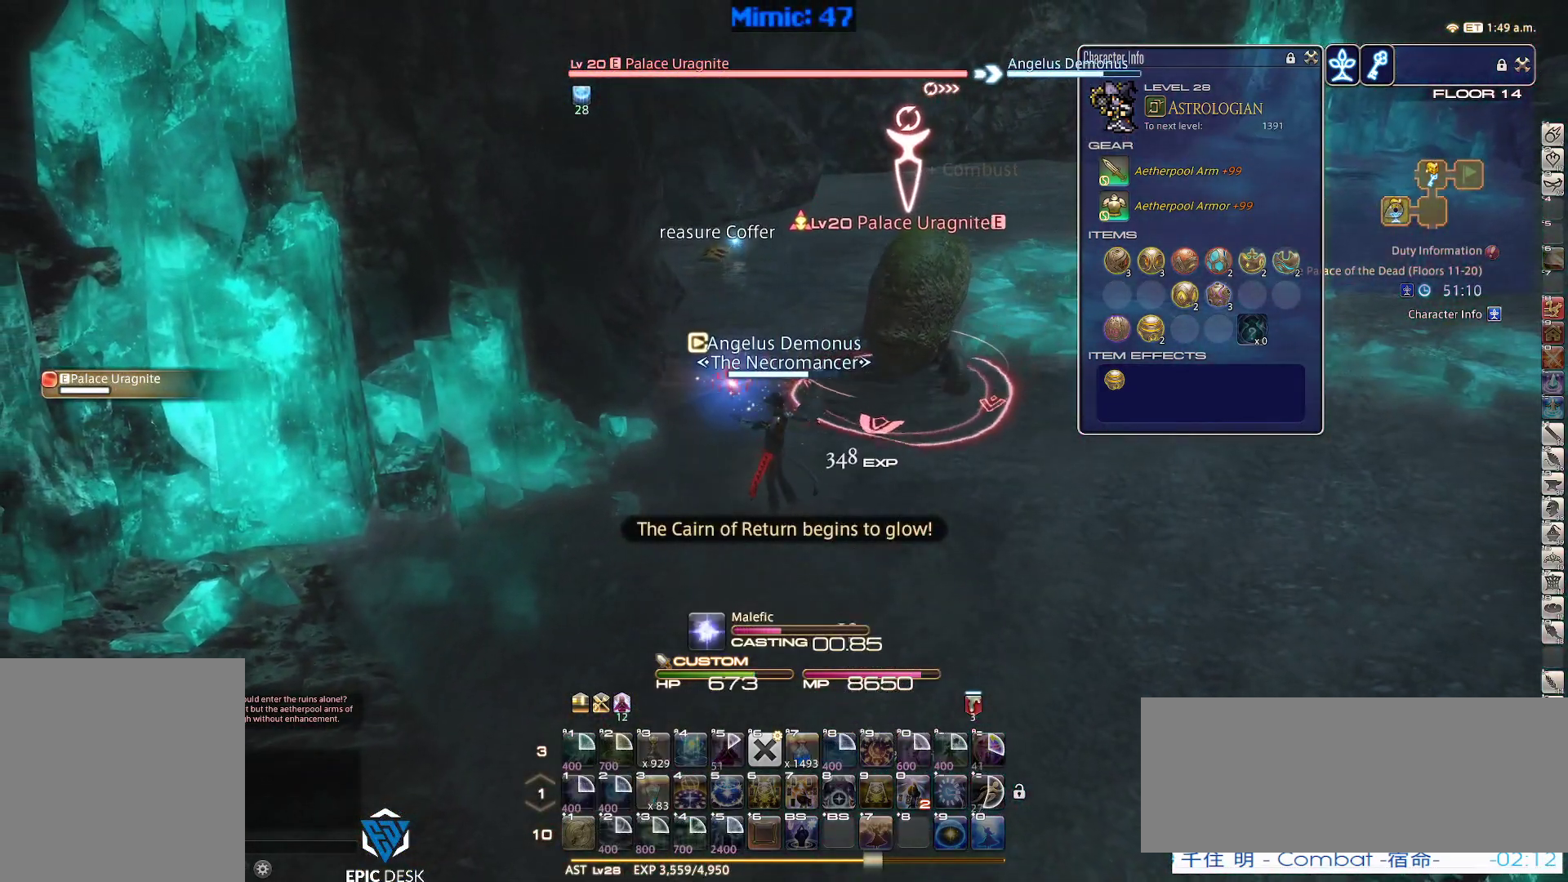
{"keys": ["p", "w"], "events": [[250, "p", "down"], [450, "w", "down"]]}
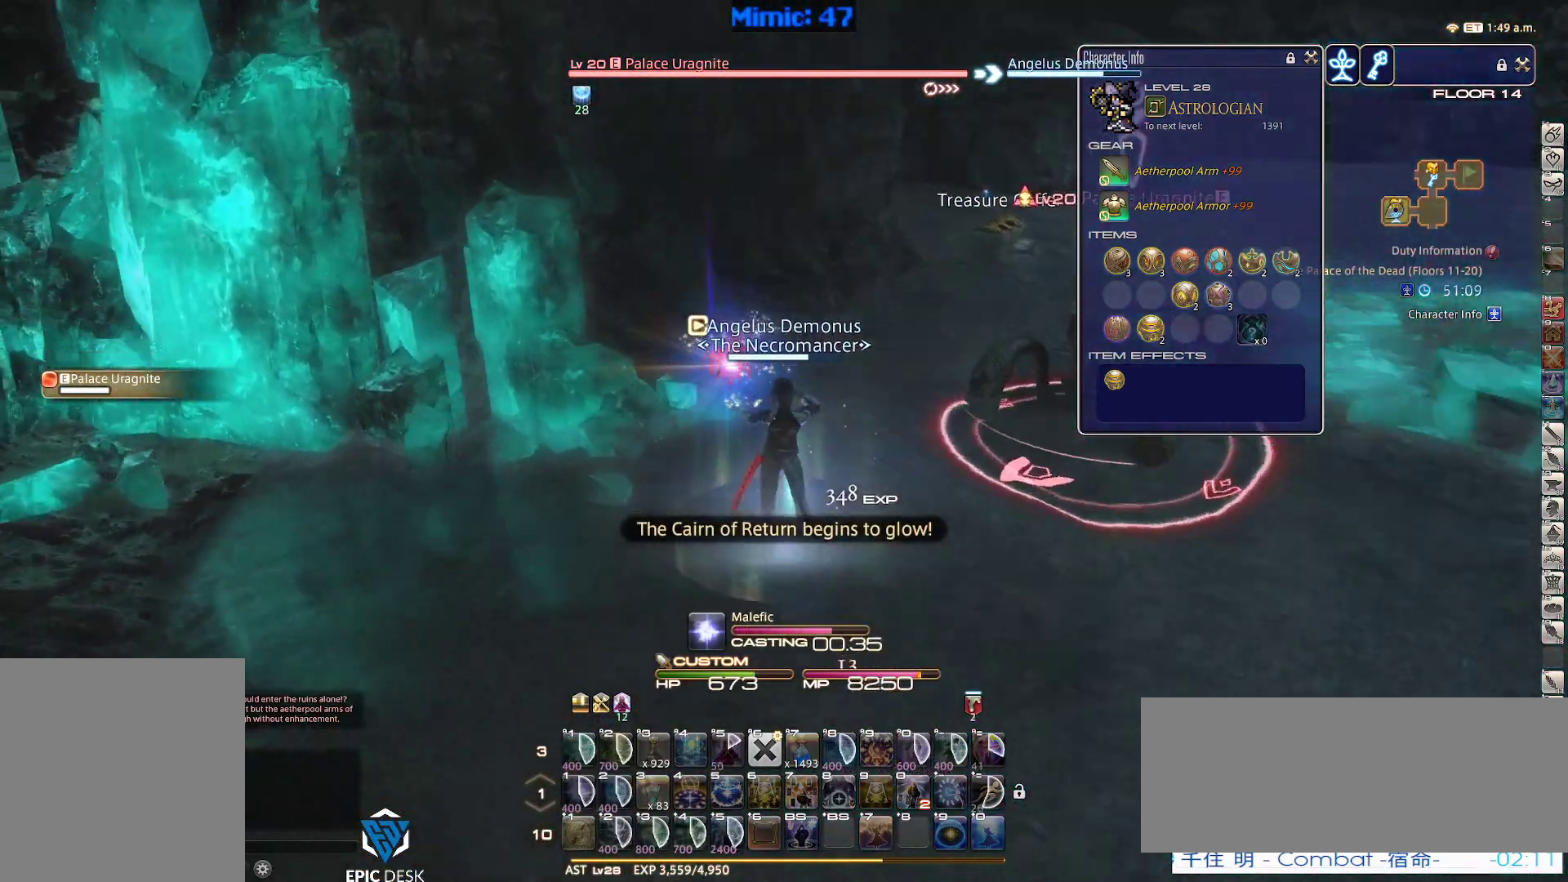
{"keys": ["q", "w"], "events": [[100, "d", "down"], [117, "p", "up"], [183, "lbracket", "down"], [183, "space", "down"], [283, "space", "up"], [333, "d", "up"], [333, "lbracket", "up"], [383, "q", "down"]]}
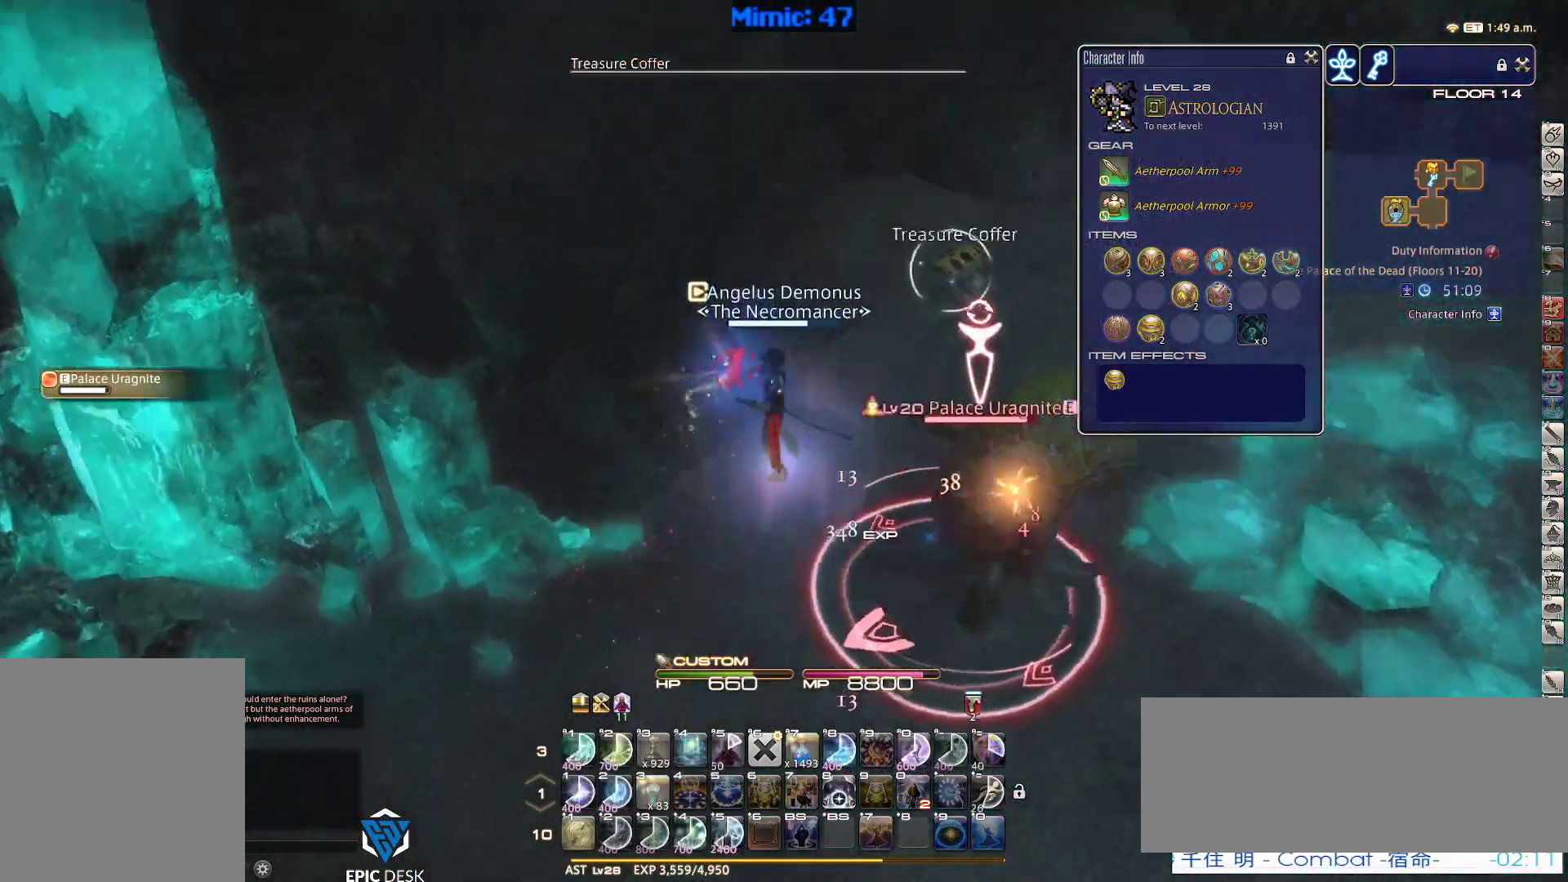
{"keys": ["d", "return", "w"], "events": [[17, "q", "up"], [17, "return", "down"], [117, "return", "up"], [233, "p", "down"], [300, "d", "down"], [383, "p", "up"], [483, "return", "down"]]}
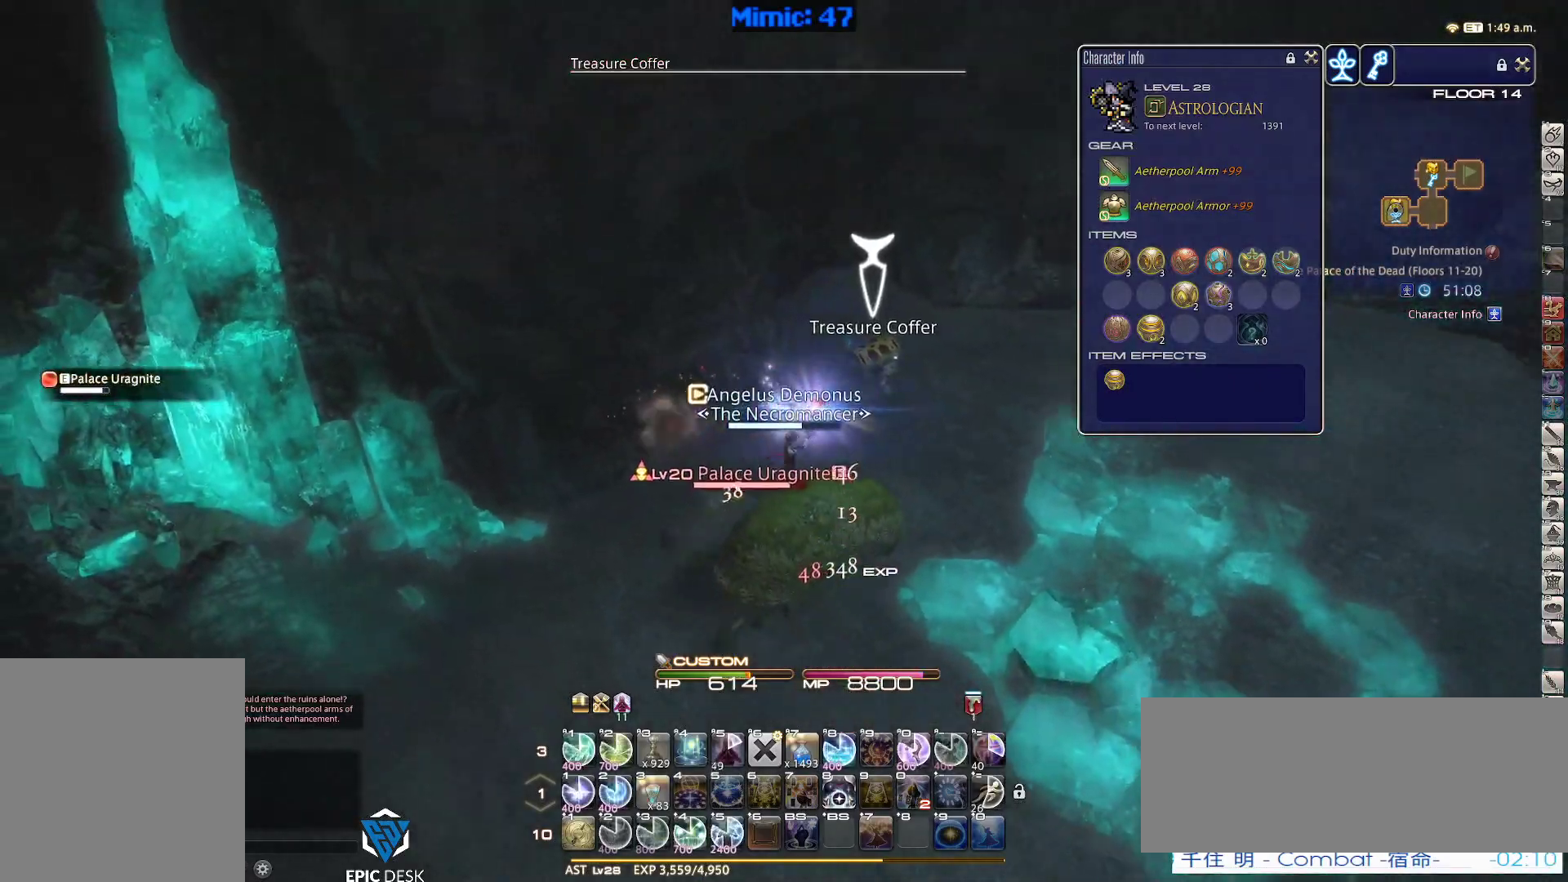
{"keys": ["s"], "events": [[83, "return", "up"], [167, "a", "down"], [167, "return", "down"], [217, "d", "up"], [217, "return", "up"], [217, "w", "up"], [267, "return", "down"], [367, "rbracket", "down"], [367, "return", "up"], [367, "s", "down"], [450, "rbracket", "up"], [500, "a", "up"]]}
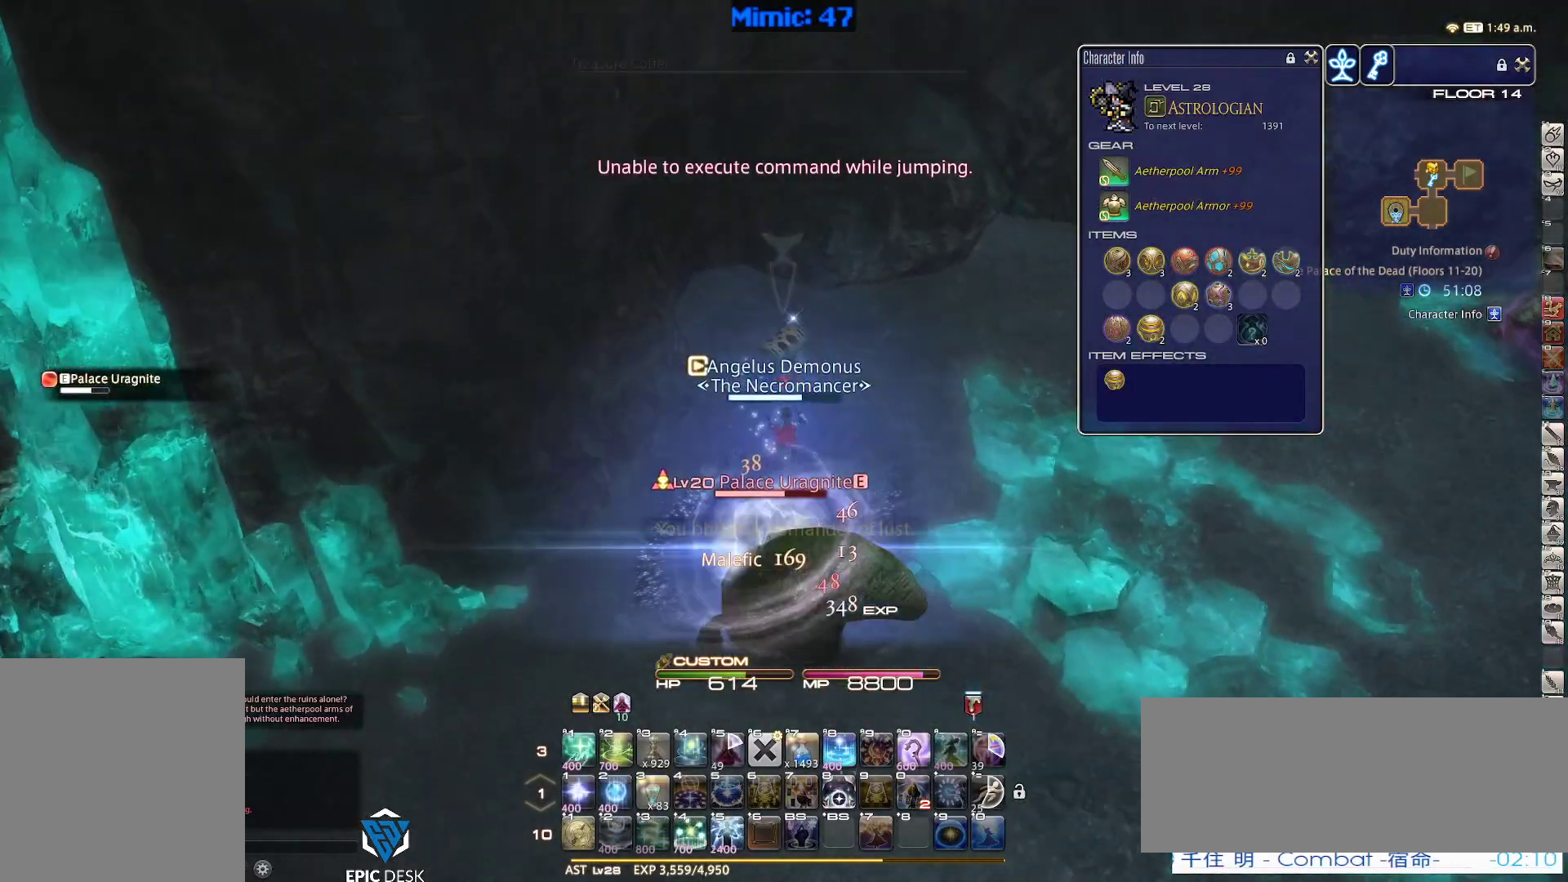
{"keys": ["rbracket", "s"], "events": [[50, "alt_r", "down"], [83, "q", "down"], [183, "q", "up"], [233, "alt_r", "up"], [283, "rbracket", "down"], [383, "rbracket", "up"], [467, "rbracket", "down"]]}
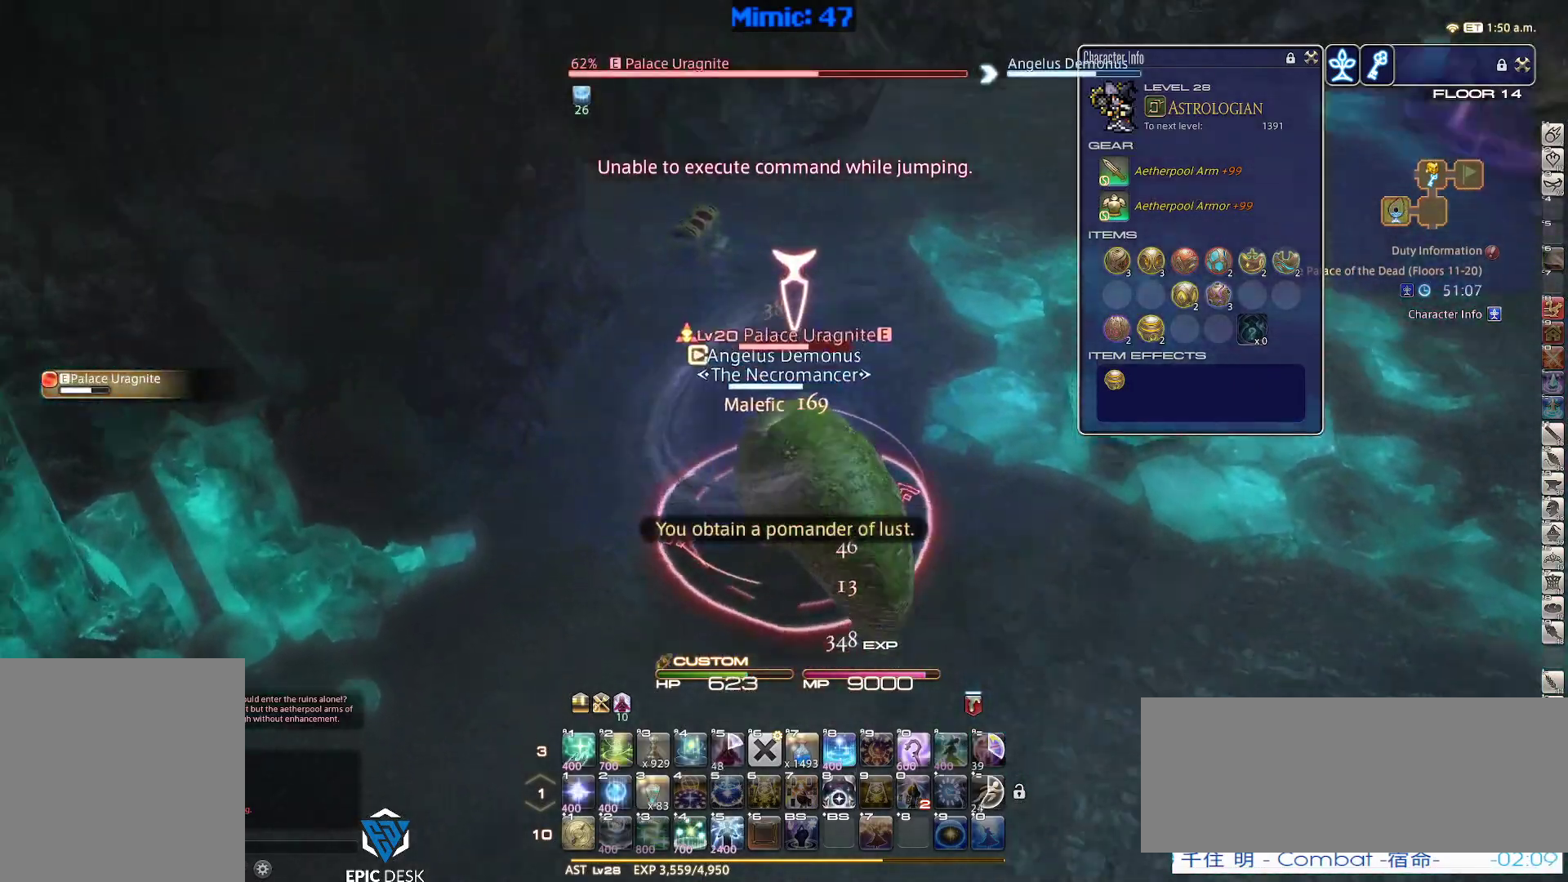
{"keys": ["1", "rbracket"], "events": [[17, "rbracket", "up"], [67, "rbracket", "down"], [100, "minus", "down"], [200, "minus", "up"], [300, "s", "up"], [383, "1", "down"], [433, "1", "up"], [483, "1", "down"]]}
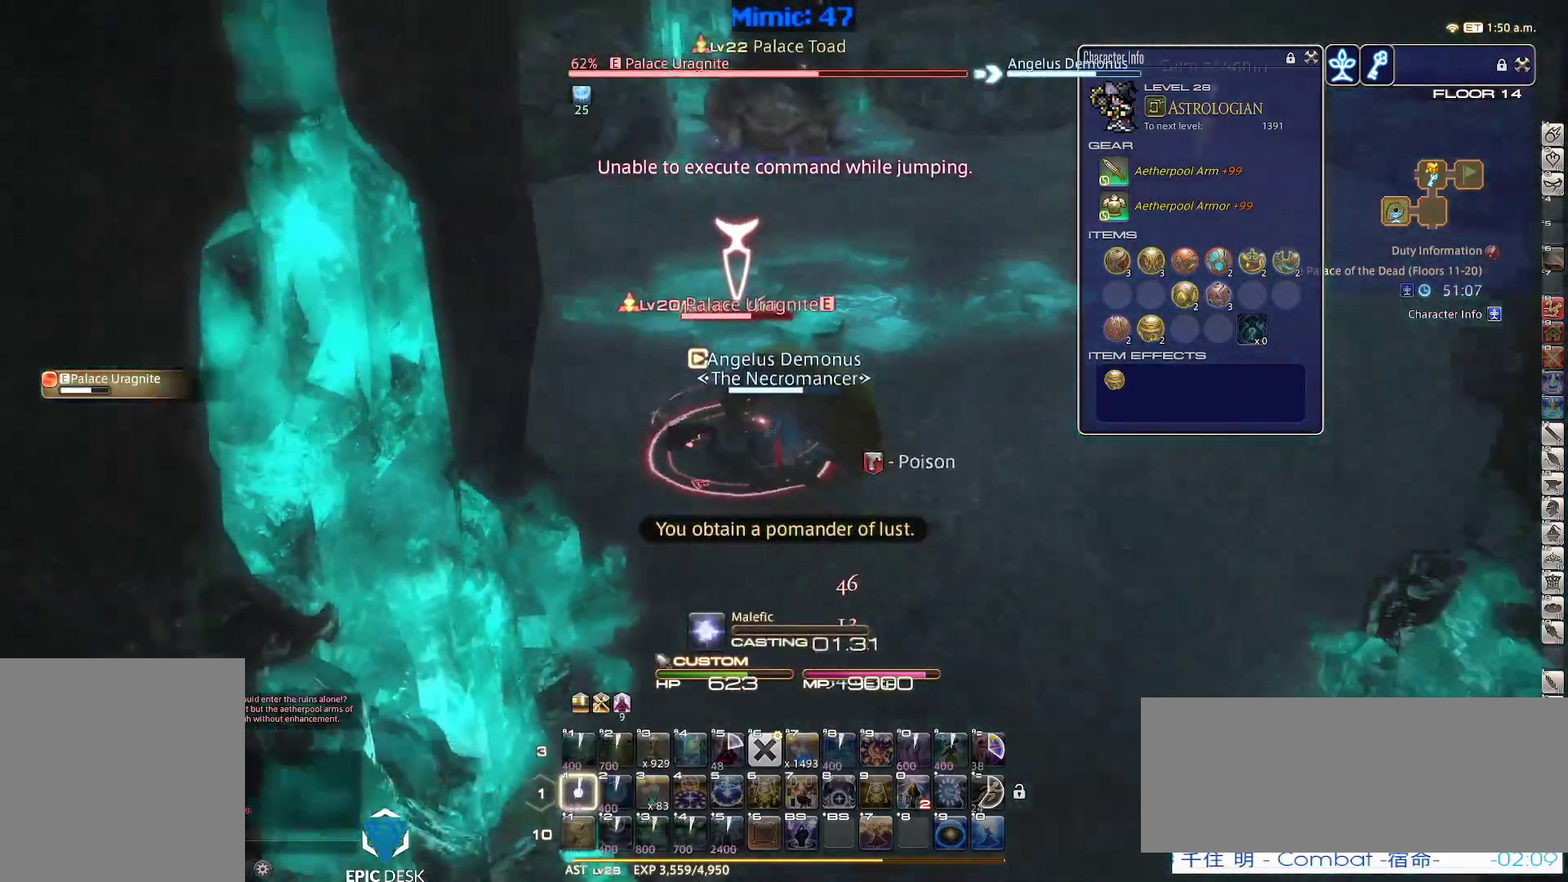
{"keys": ["p"], "events": [[33, "1", "up"], [117, "1", "down"], [167, "1", "up"], [217, "1", "down"], [267, "p", "down"], [267, "rbracket", "up"], [367, "1", "up"]]}
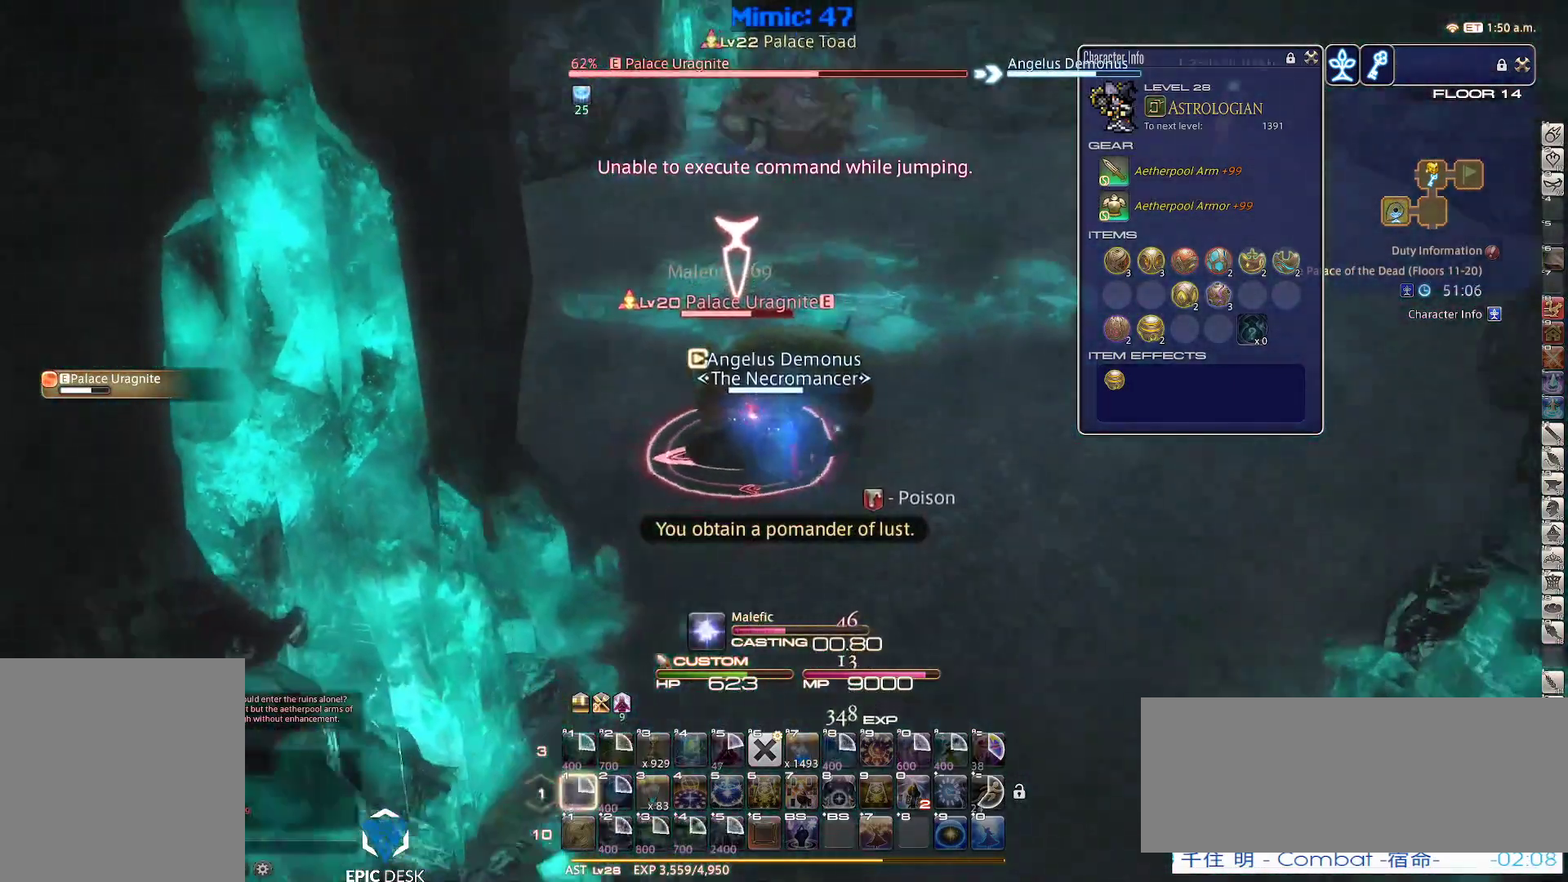
{"keys": ["p"], "events": []}
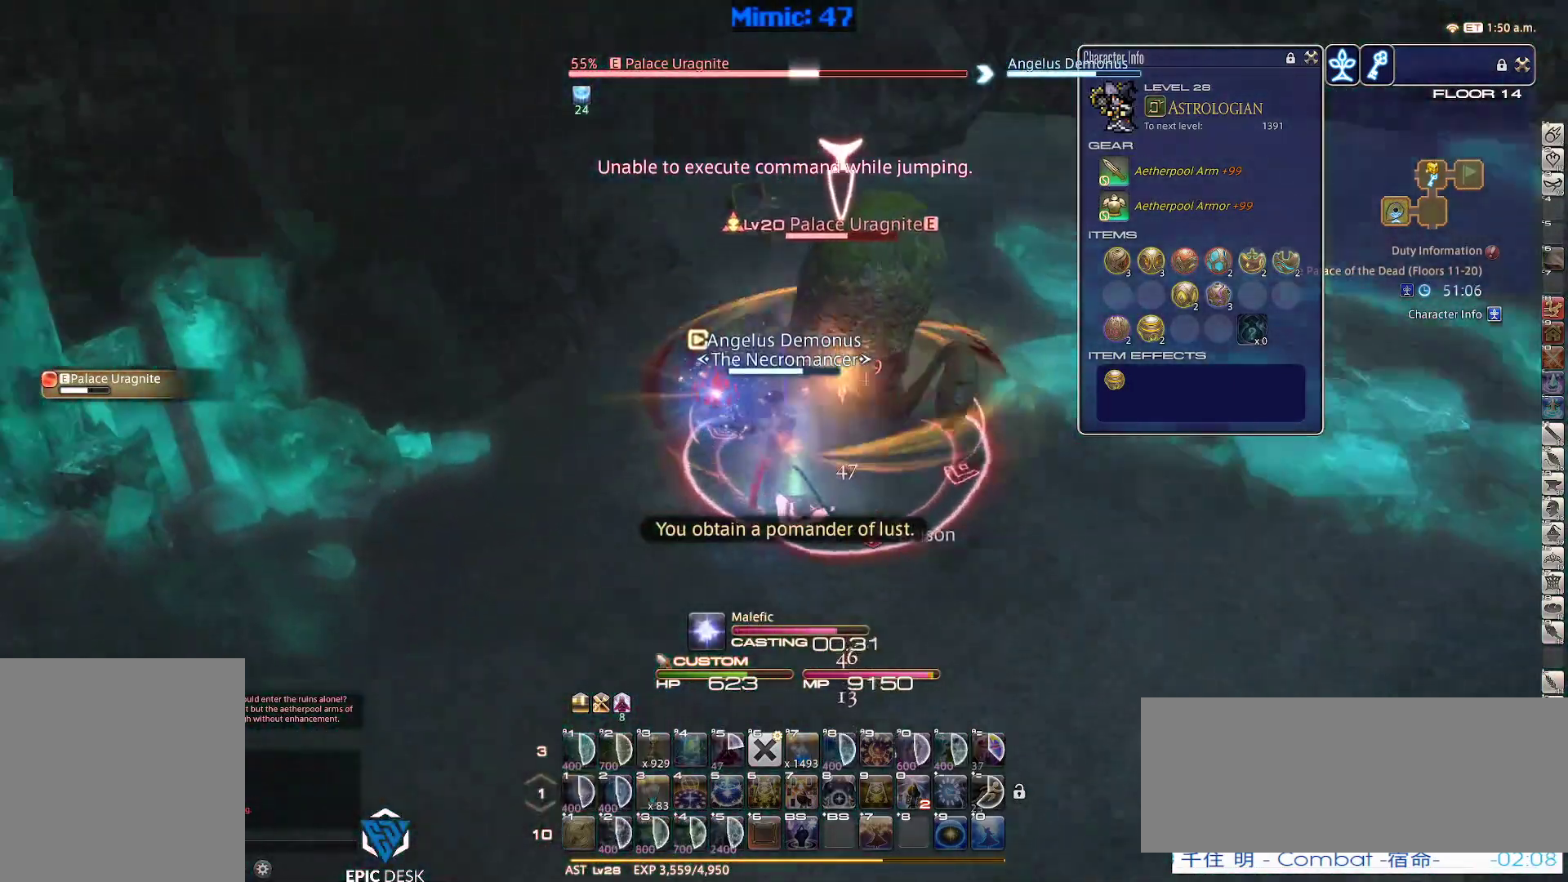
{"keys": ["a", "p", "w"], "events": [[300, "a", "down"], [350, "w", "down"]]}
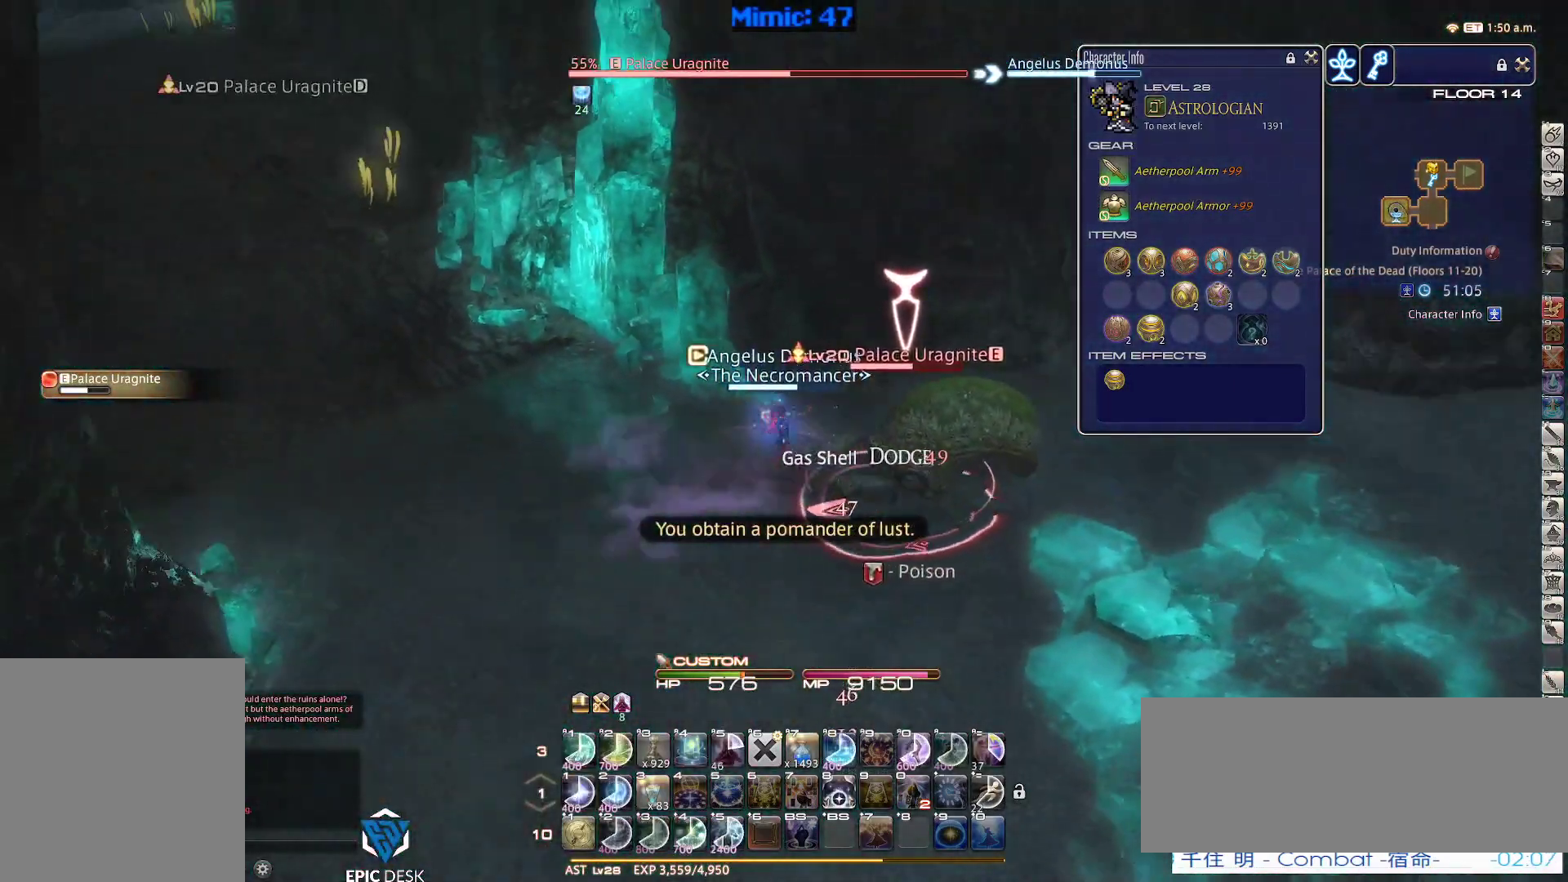
{"keys": ["a", "w"], "events": [[167, "minus", "down"], [217, "p", "up"], [267, "minus", "up"], [350, "p", "down"], [450, "p", "up"]]}
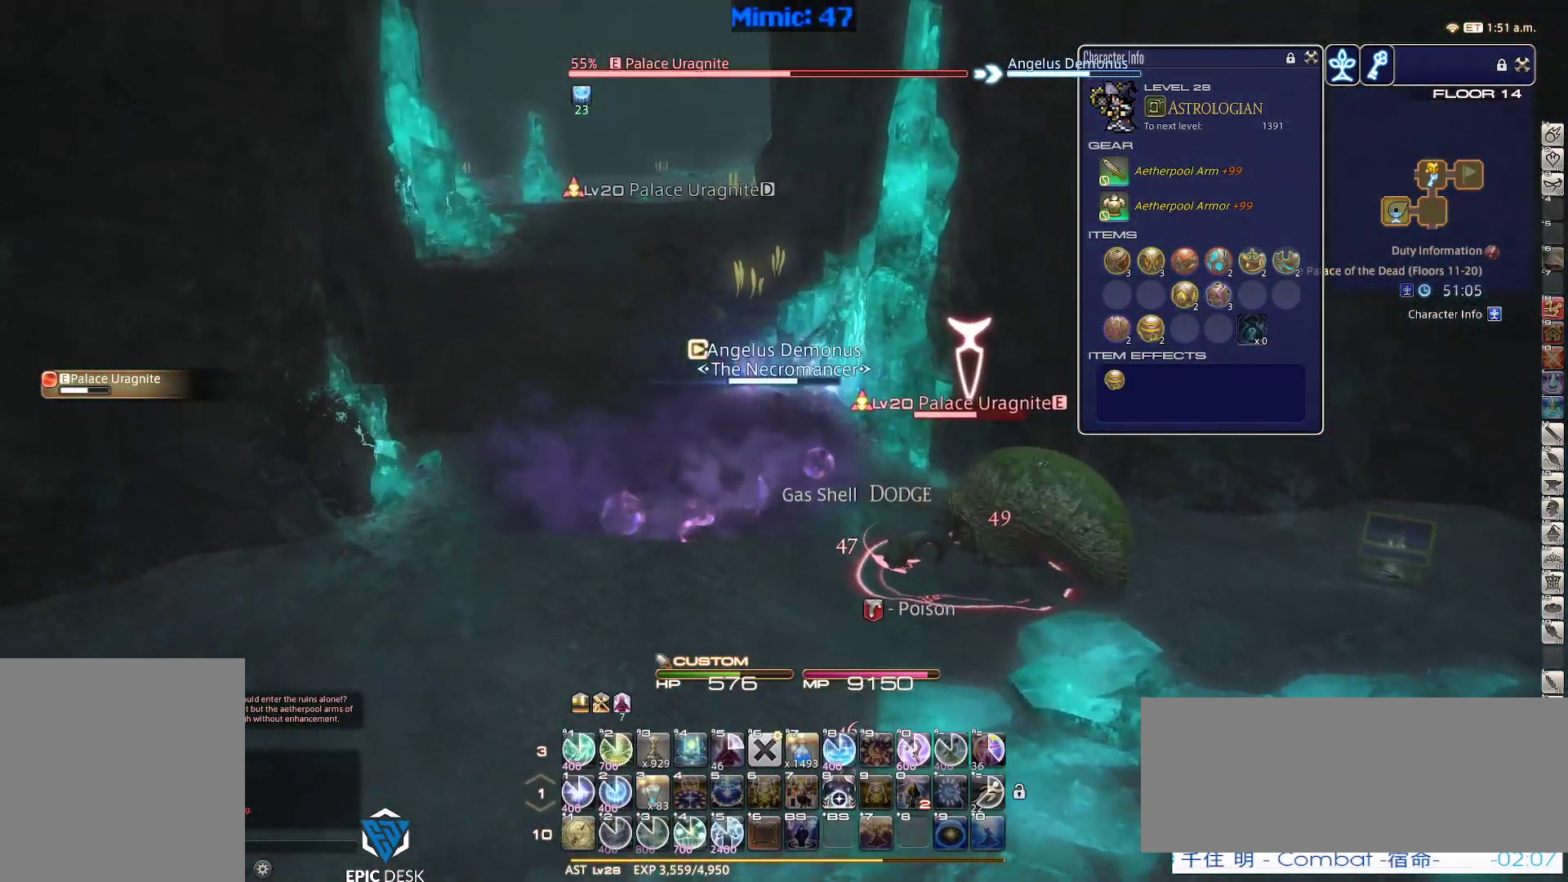
{"keys": ["1"], "events": [[333, "a", "up"], [333, "w", "up"], [417, "1", "down"], [467, "1", "up"], [500, "1", "down"]]}
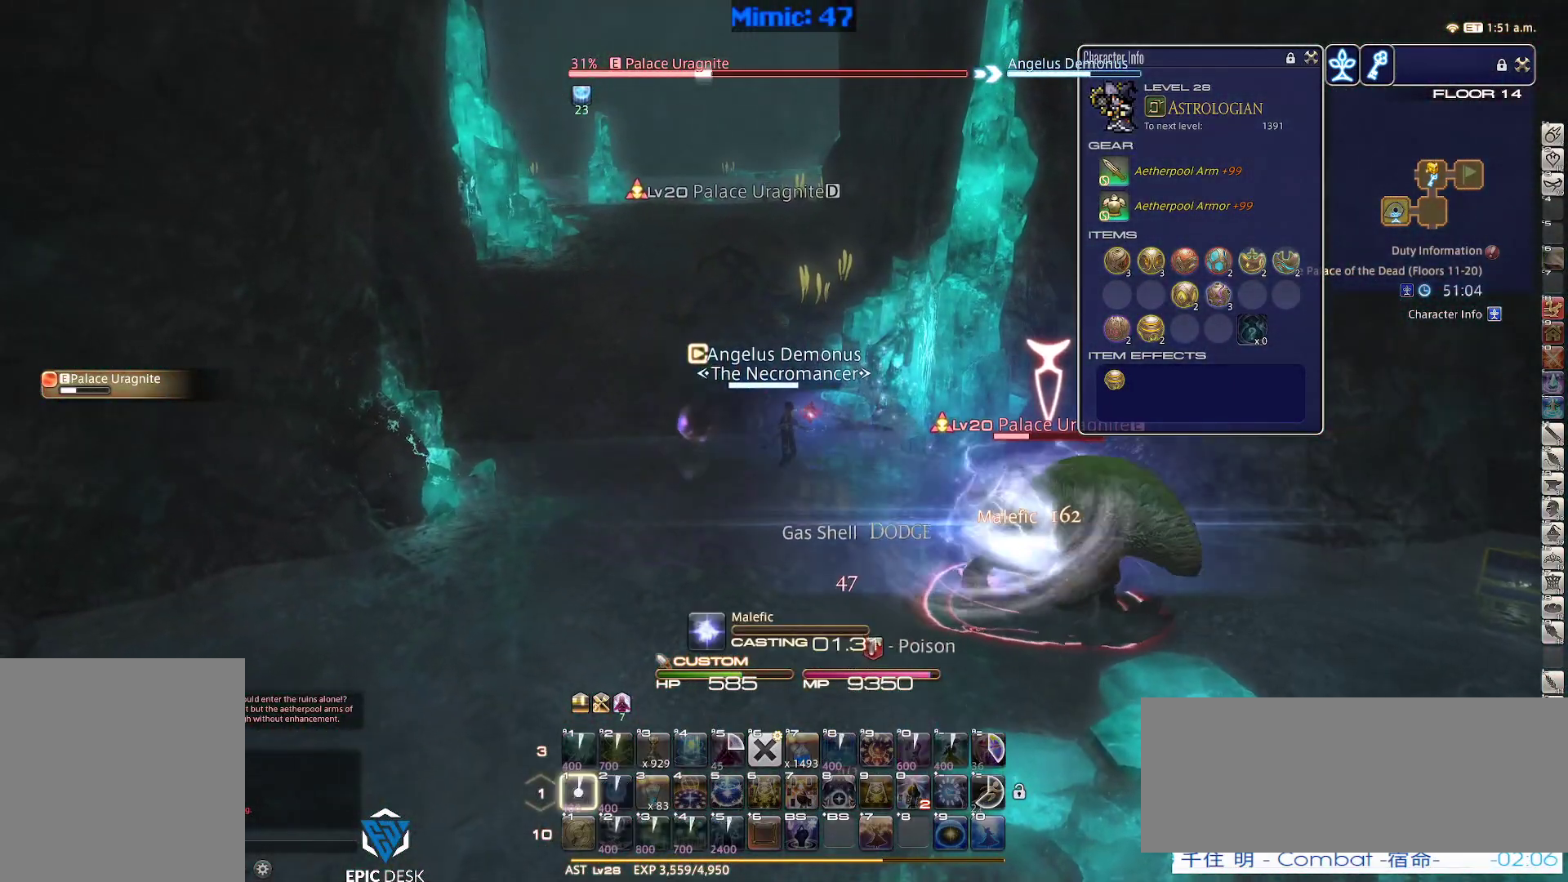
{"keys": [], "events": [[100, "rbracket", "down"], [150, "1", "up"], [250, "rbracket", "up"], [350, "p", "down"], [483, "p", "up"]]}
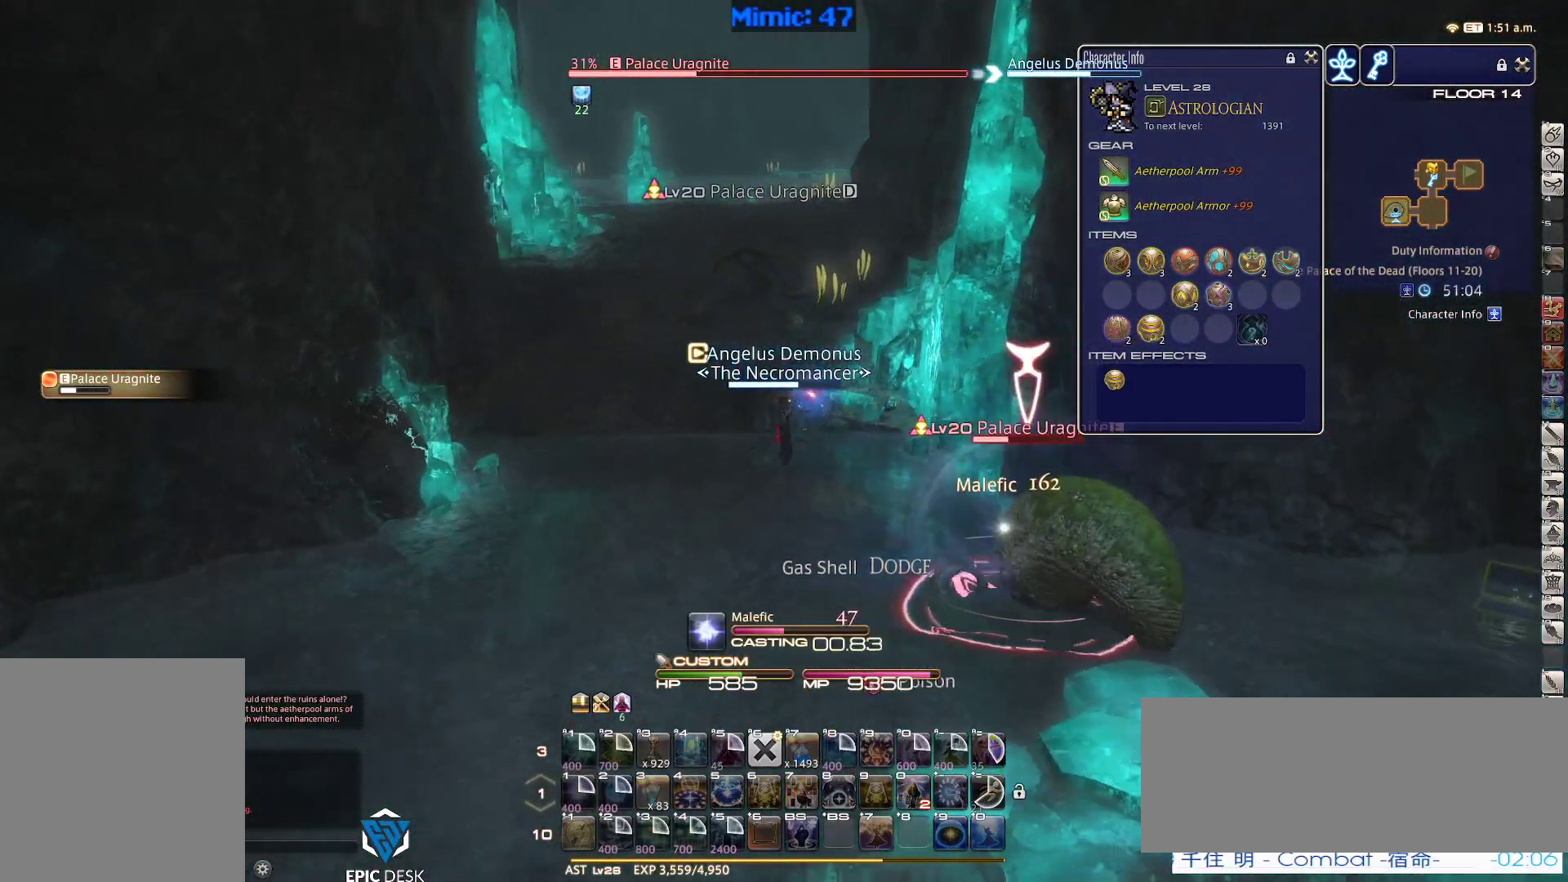
{"keys": [], "events": [[83, "p", "down"], [217, "p", "up"]]}
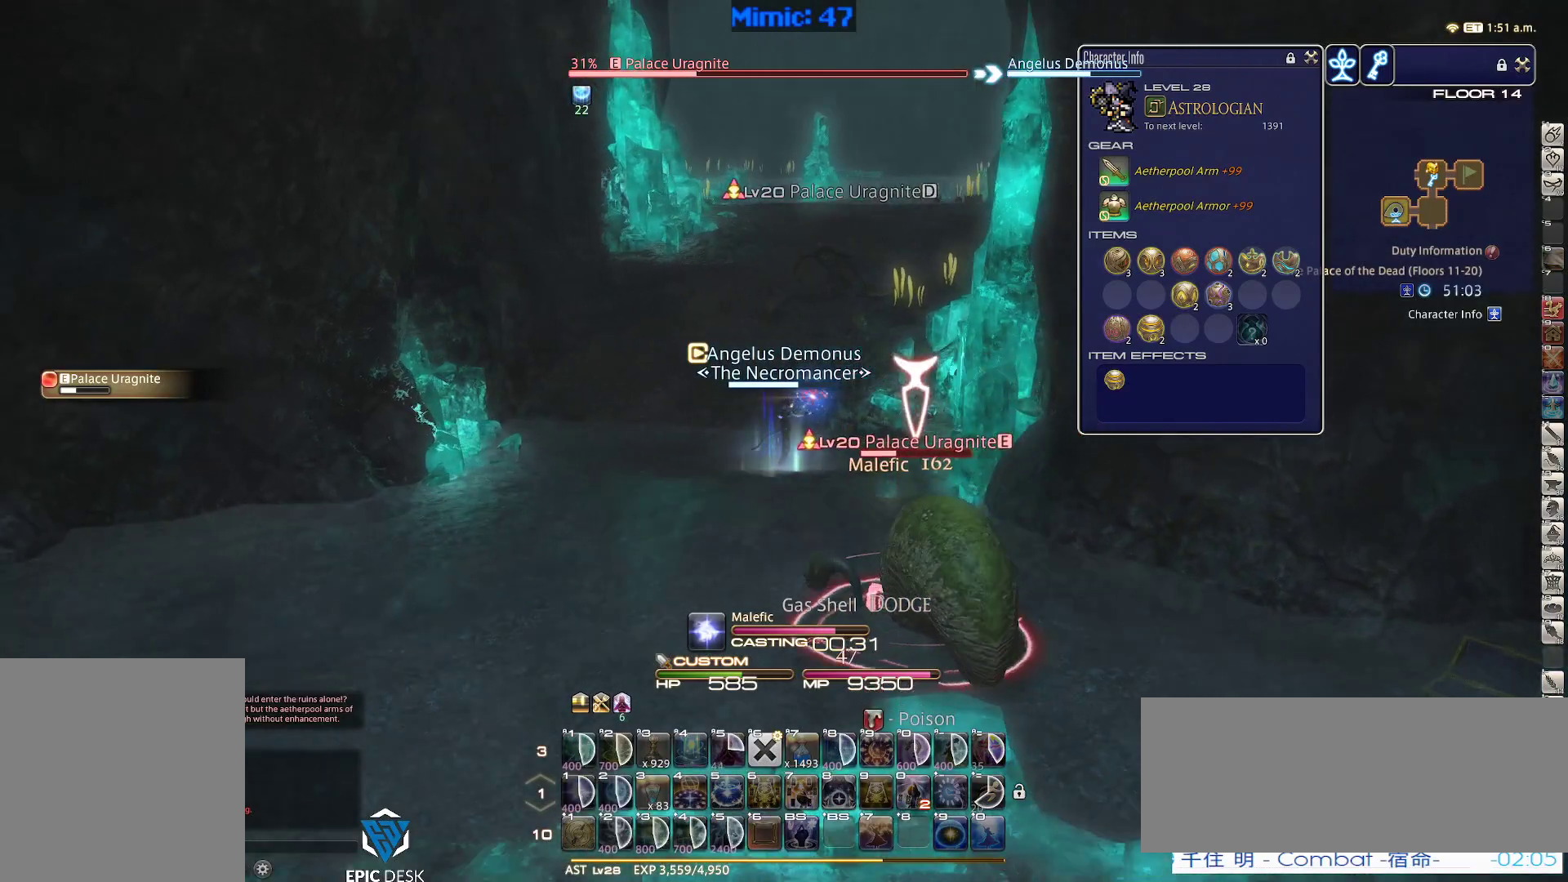
{"keys": ["p", "w"], "events": [[183, "w", "down"], [233, "lbracket", "down"], [333, "lbracket", "up"], [467, "p", "down"]]}
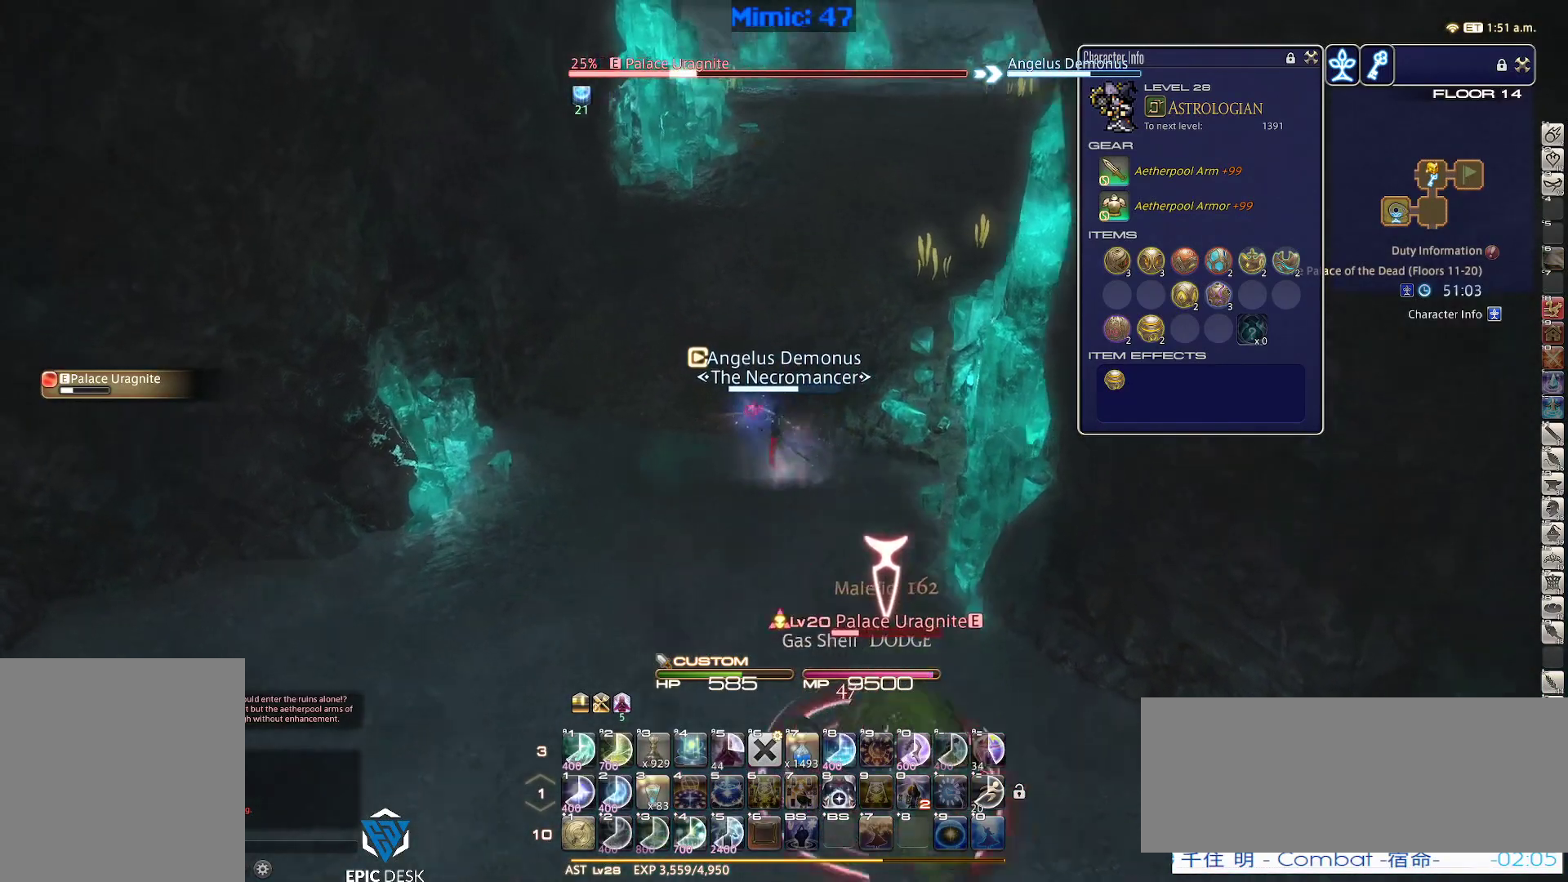
{"keys": ["w"], "events": [[67, "p", "up"], [150, "p", "down"], [300, "d", "down"], [300, "p", "up"], [350, "space", "down"], [433, "d", "up"], [433, "space", "up"]]}
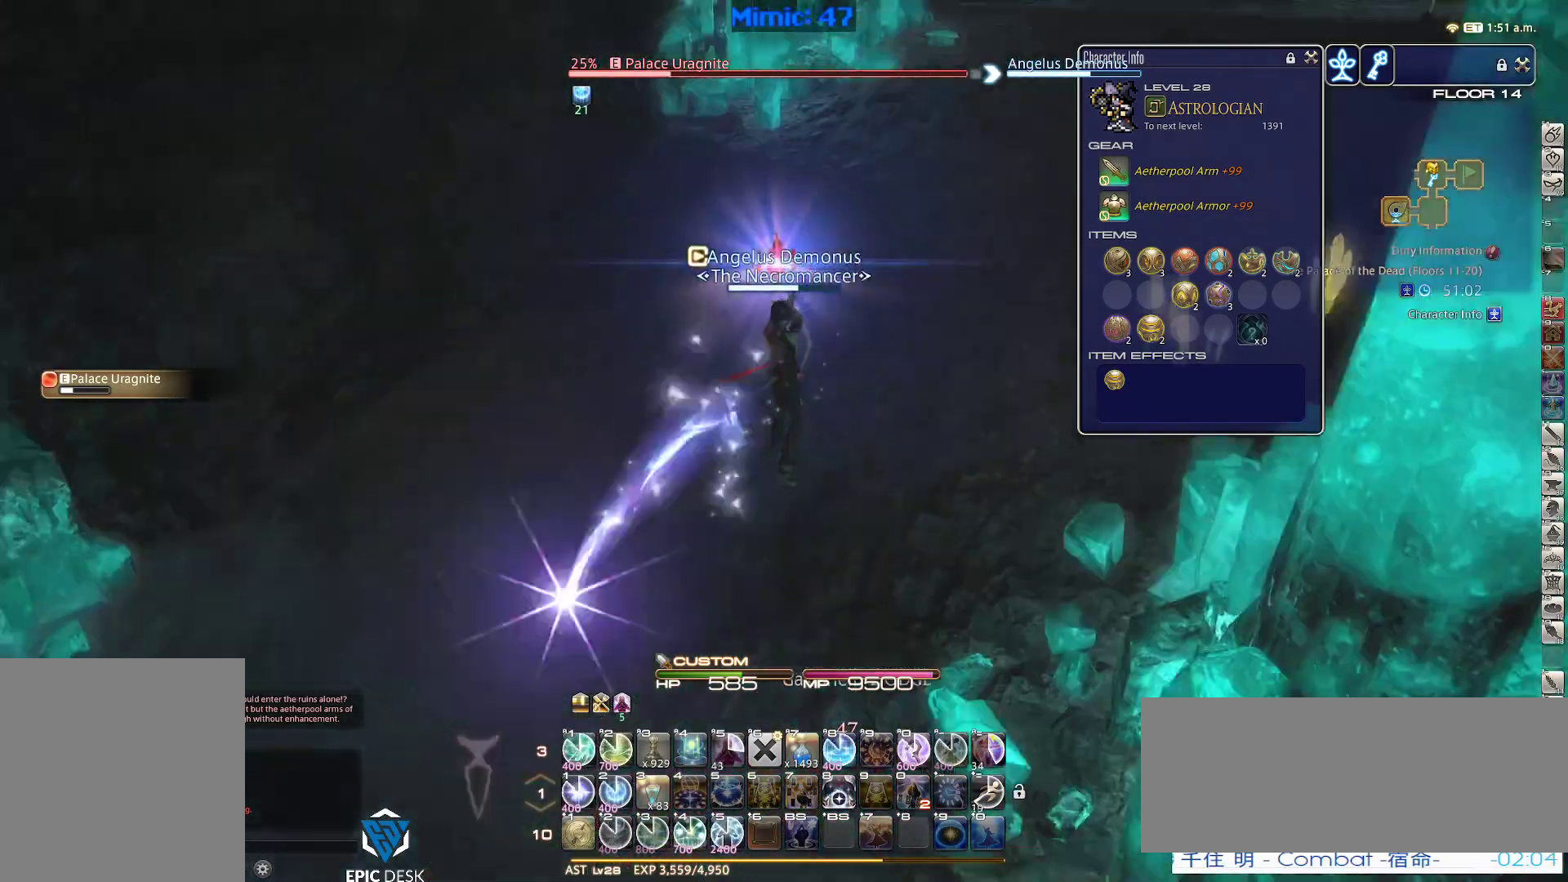
{"keys": ["d", "p", "w"], "events": [[450, "d", "down"], [450, "p", "down"]]}
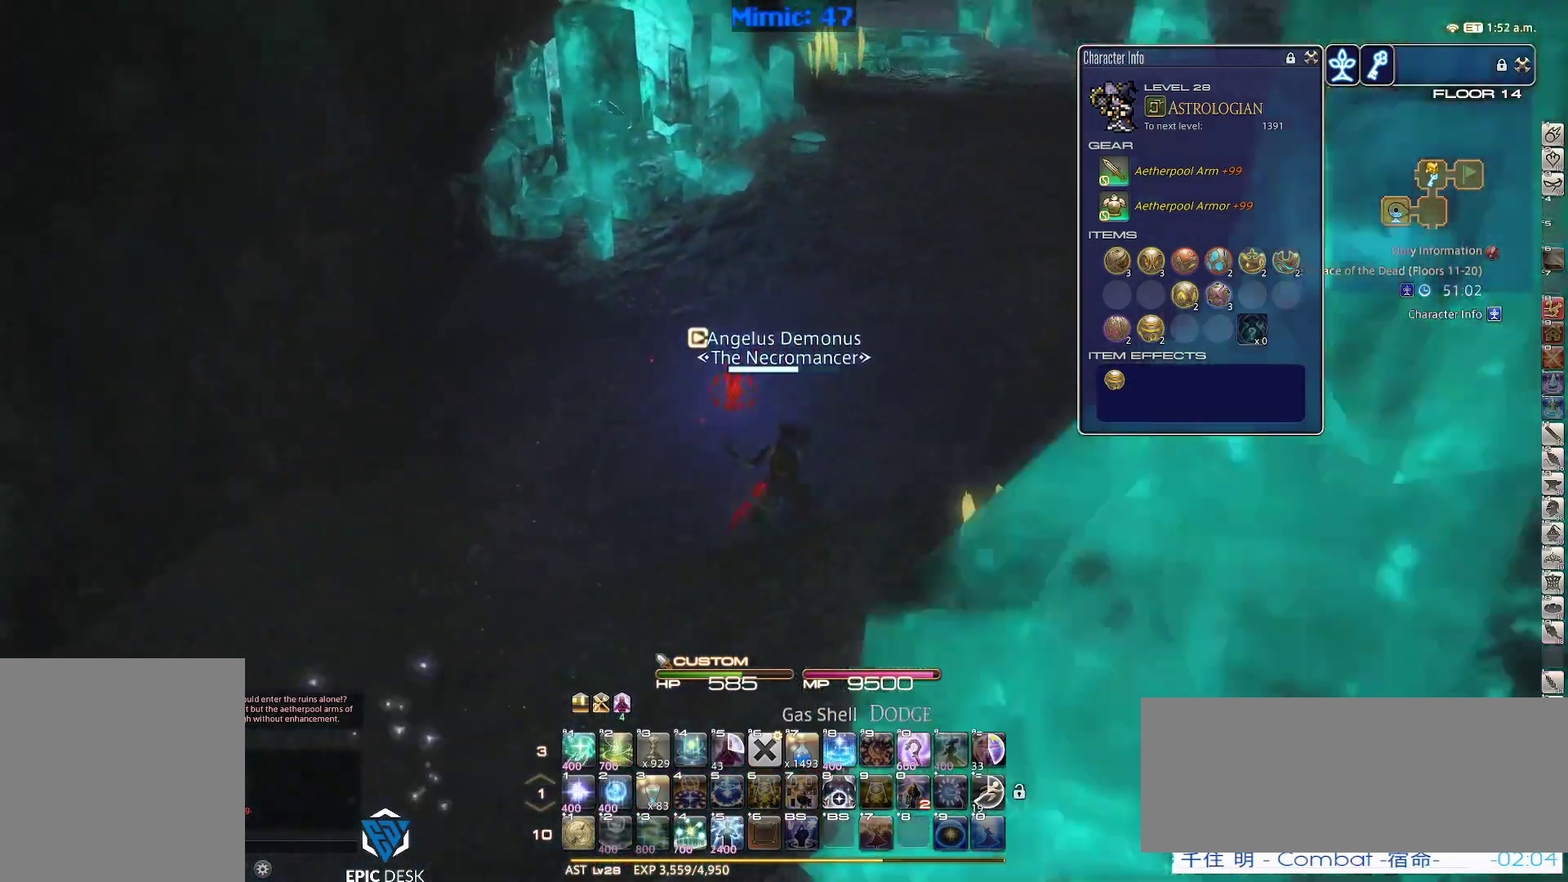
{"keys": ["w"], "events": [[50, "space", "down"], [83, "p", "up"], [133, "d", "up"], [133, "space", "up"]]}